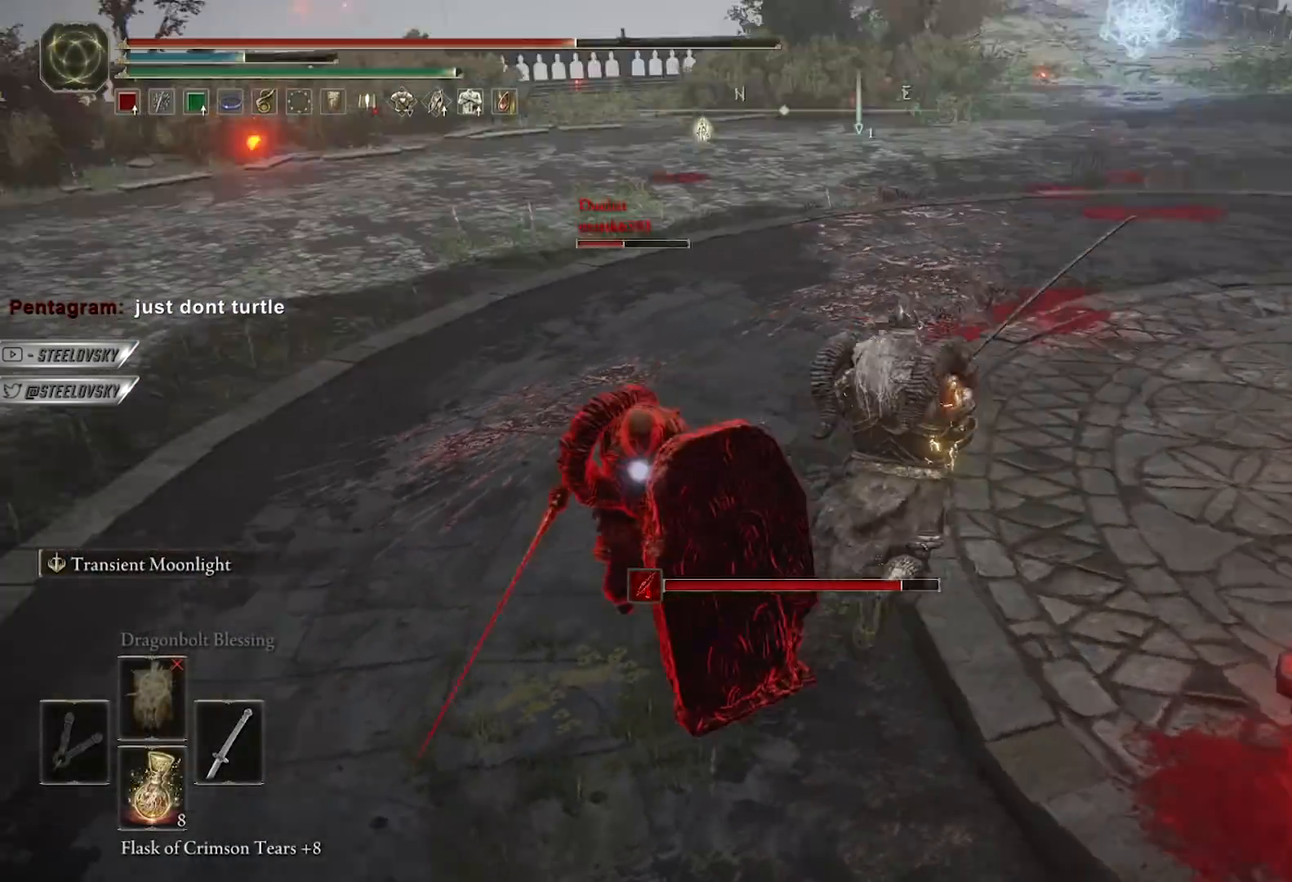
Gameplay with a controller (Xbox layout); each line is a JSON object with the inputs held at the frame after it. "events" lists button and stick changes between this image and that frame as [ms after this image, input, new state], when the widget could be followed in between. Not read: START.
{"buttons": ["L2"], "left_stick": "up", "right_stick": "center", "events": [[67, "L2", "down"], [67, "left_stick", "up-left"], [150, "R1", "down"], [217, "R1", "up"], [333, "left_stick", "up"]]}
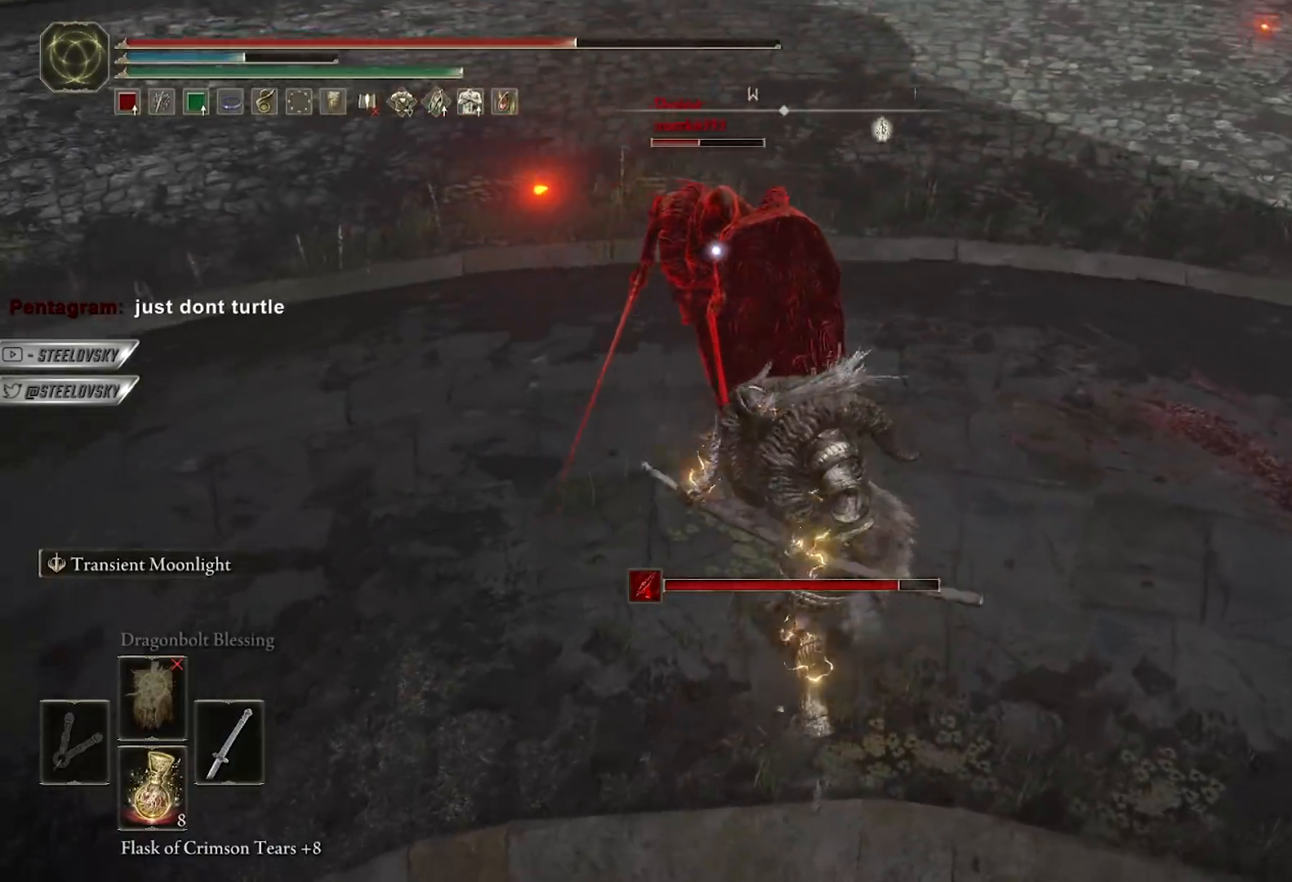
{"buttons": ["R1"], "left_stick": "up-right", "right_stick": "center", "events": [[67, "R1", "down"], [133, "R1", "up"], [433, "R1", "down"], [450, "left_stick", "up-right"], [483, "L2", "up"]]}
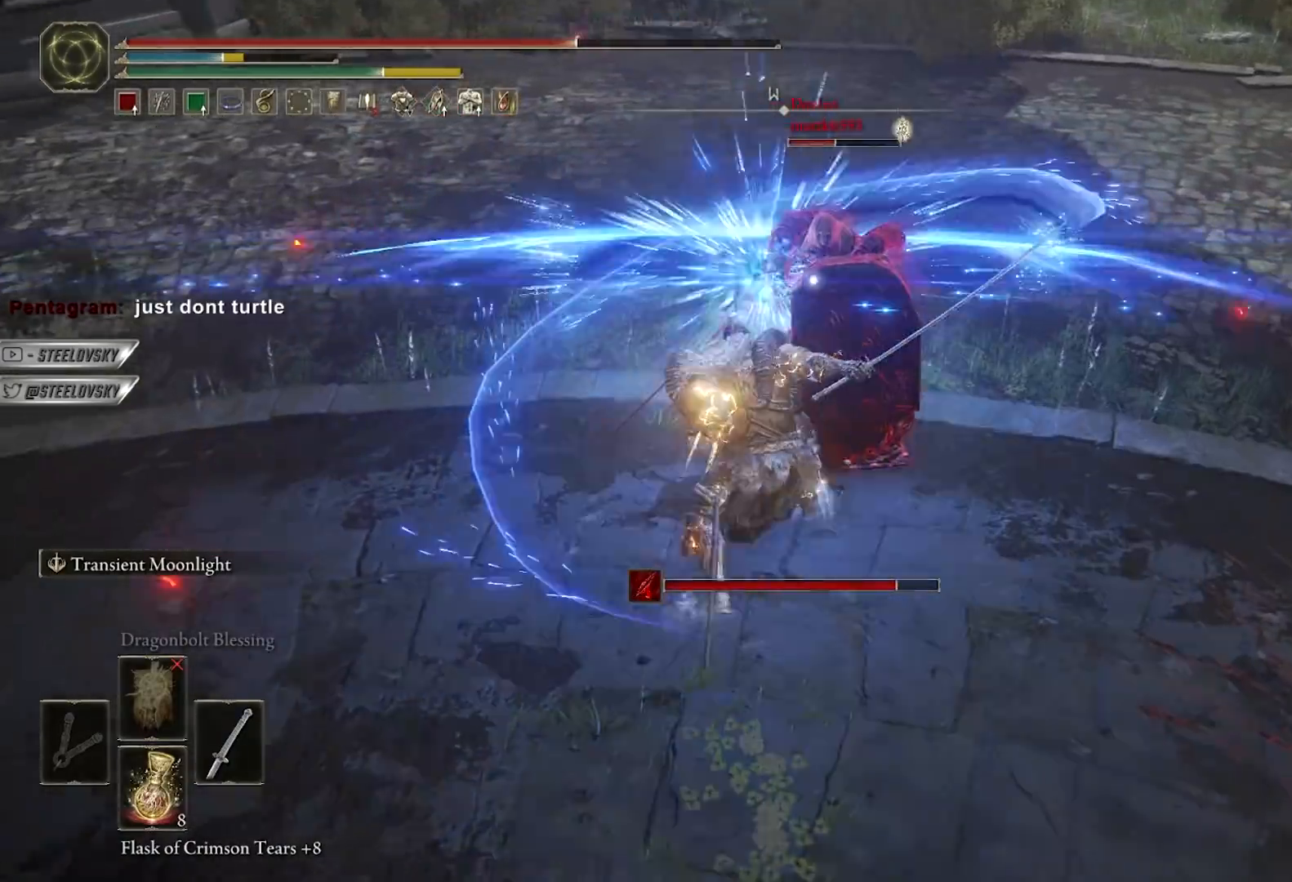
{"buttons": [], "left_stick": "up-right", "right_stick": "center"}
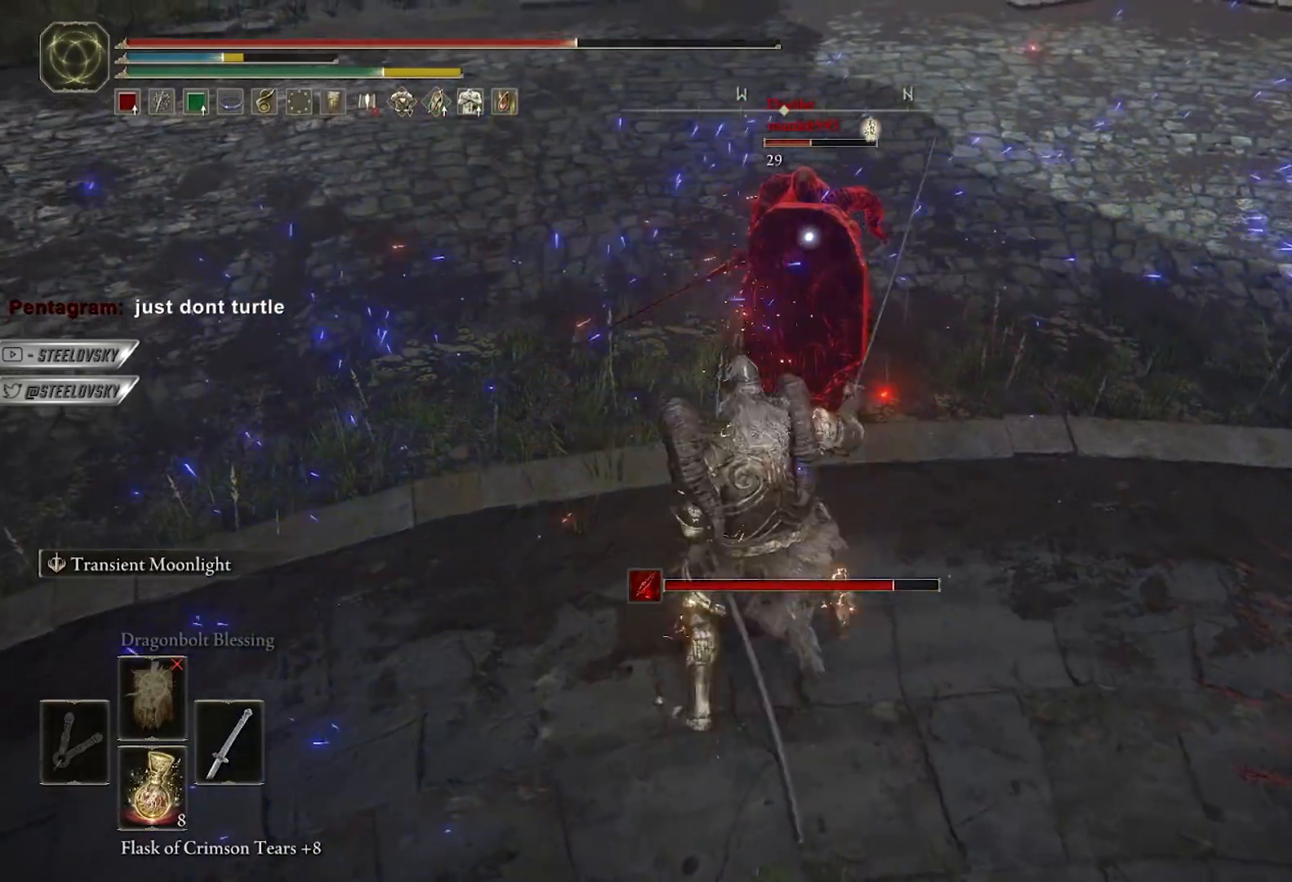
{"buttons": [], "left_stick": "right", "right_stick": "center", "events": [[267, "left_stick", "right"], [367, "R1", "down"], [467, "R1", "up"]]}
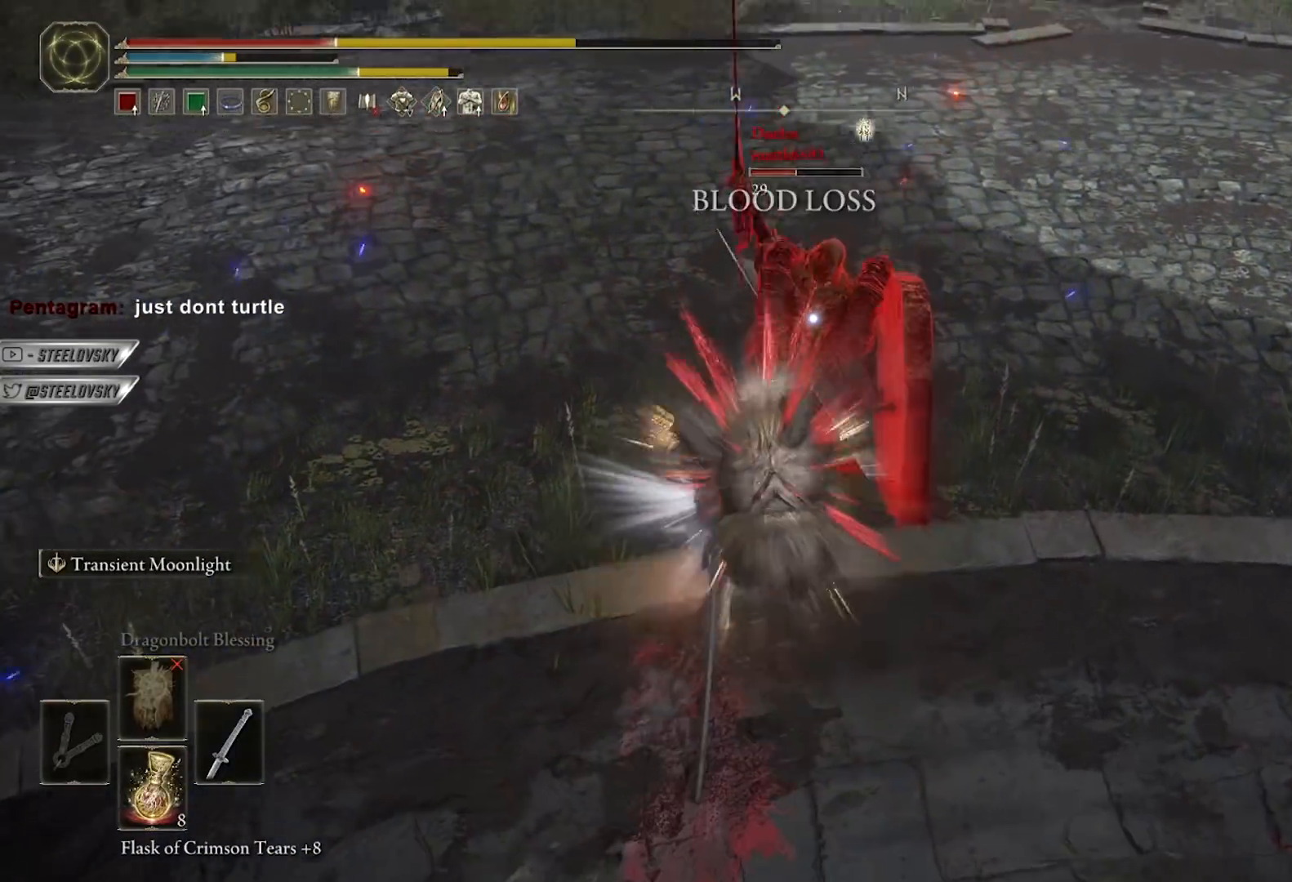
{"buttons": ["R1"], "left_stick": "up-right", "right_stick": "center", "events": [[50, "R1", "down"], [133, "R1", "up"], [183, "left_stick", "up-right"], [467, "R1", "down"]]}
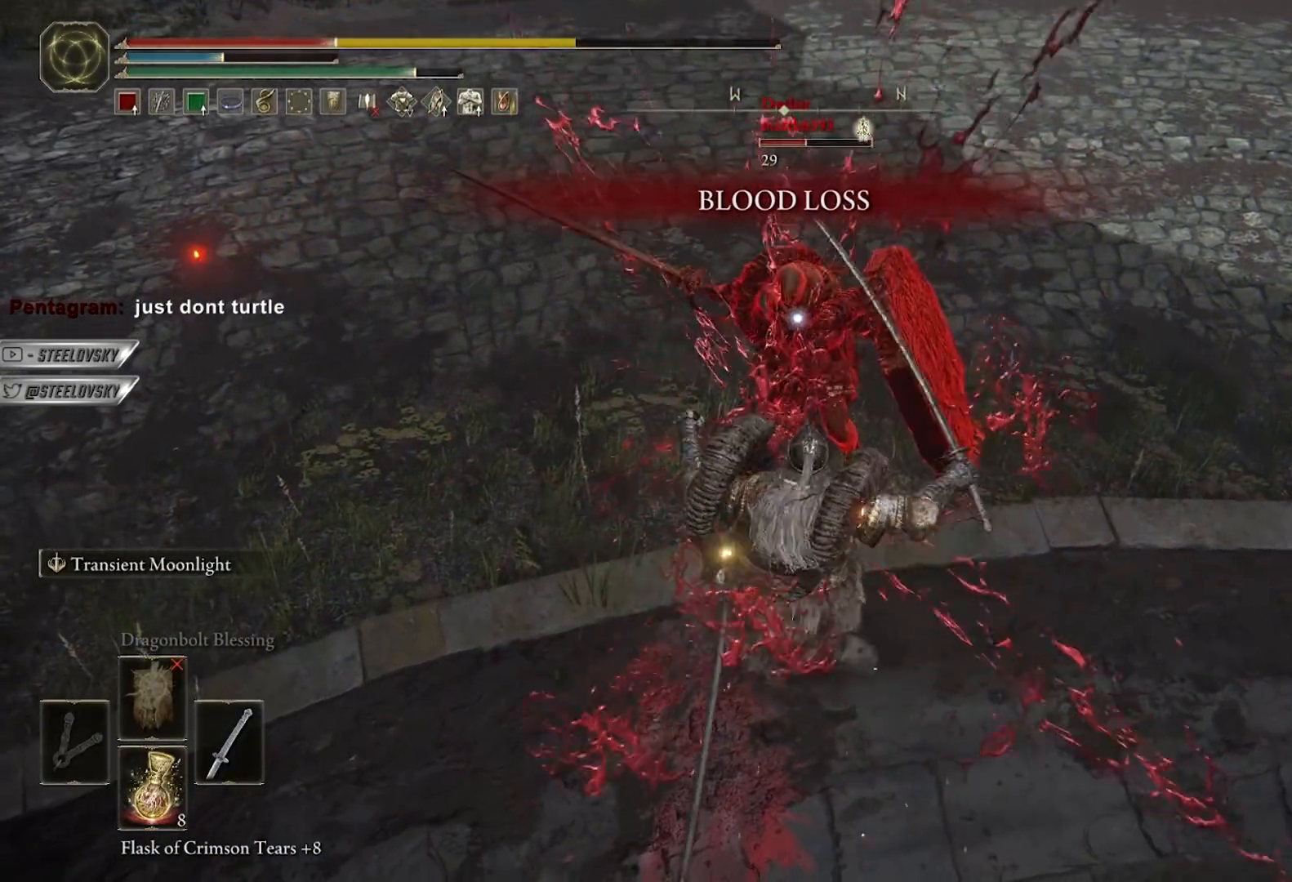
{"buttons": [], "left_stick": "up-right", "right_stick": "center", "events": [[50, "R1", "up"], [183, "R1", "down"], [300, "R1", "up"], [383, "R1", "down"], [483, "R1", "up"]]}
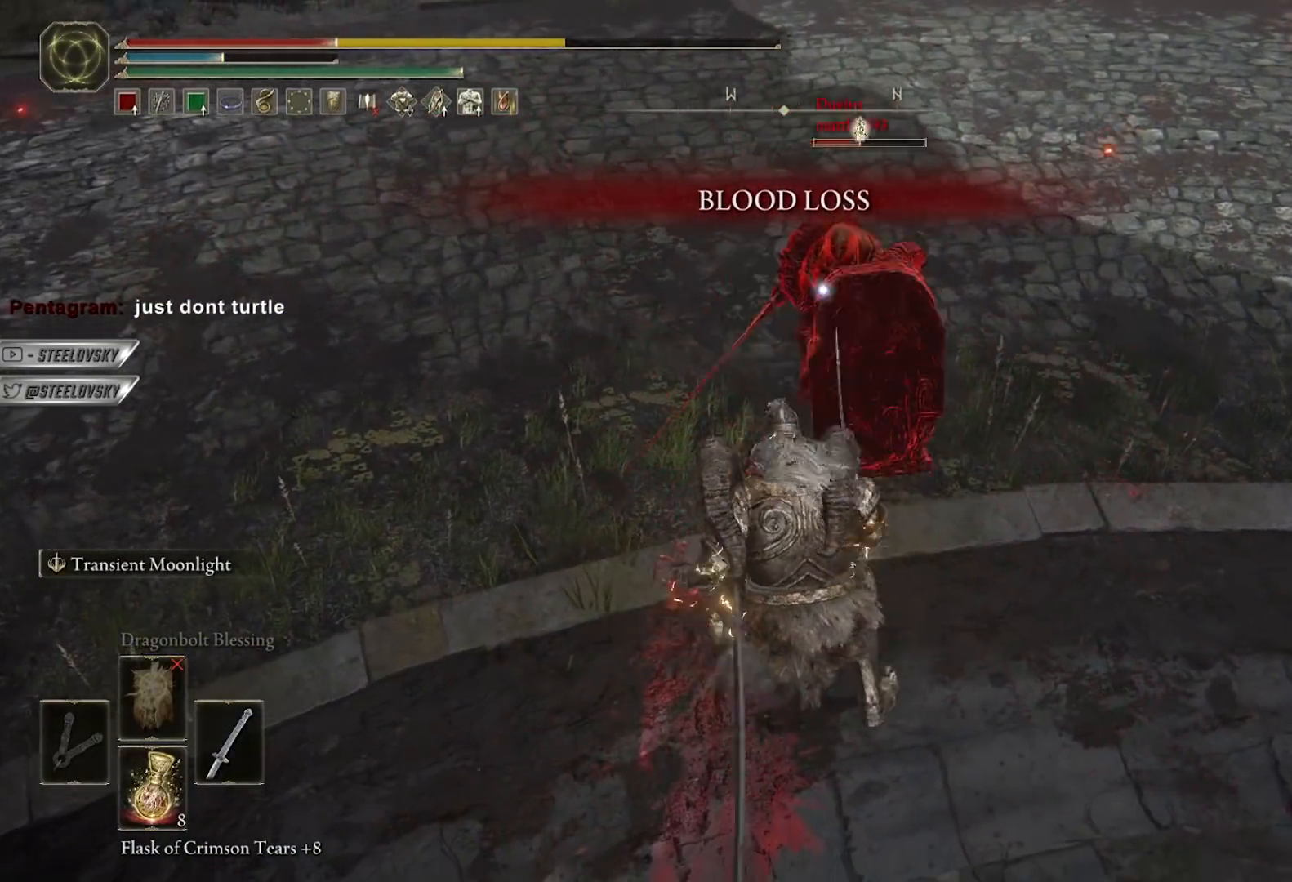
{"buttons": [], "left_stick": "up-right", "right_stick": "center", "events": [[350, "R1", "down"], [450, "R1", "up"]]}
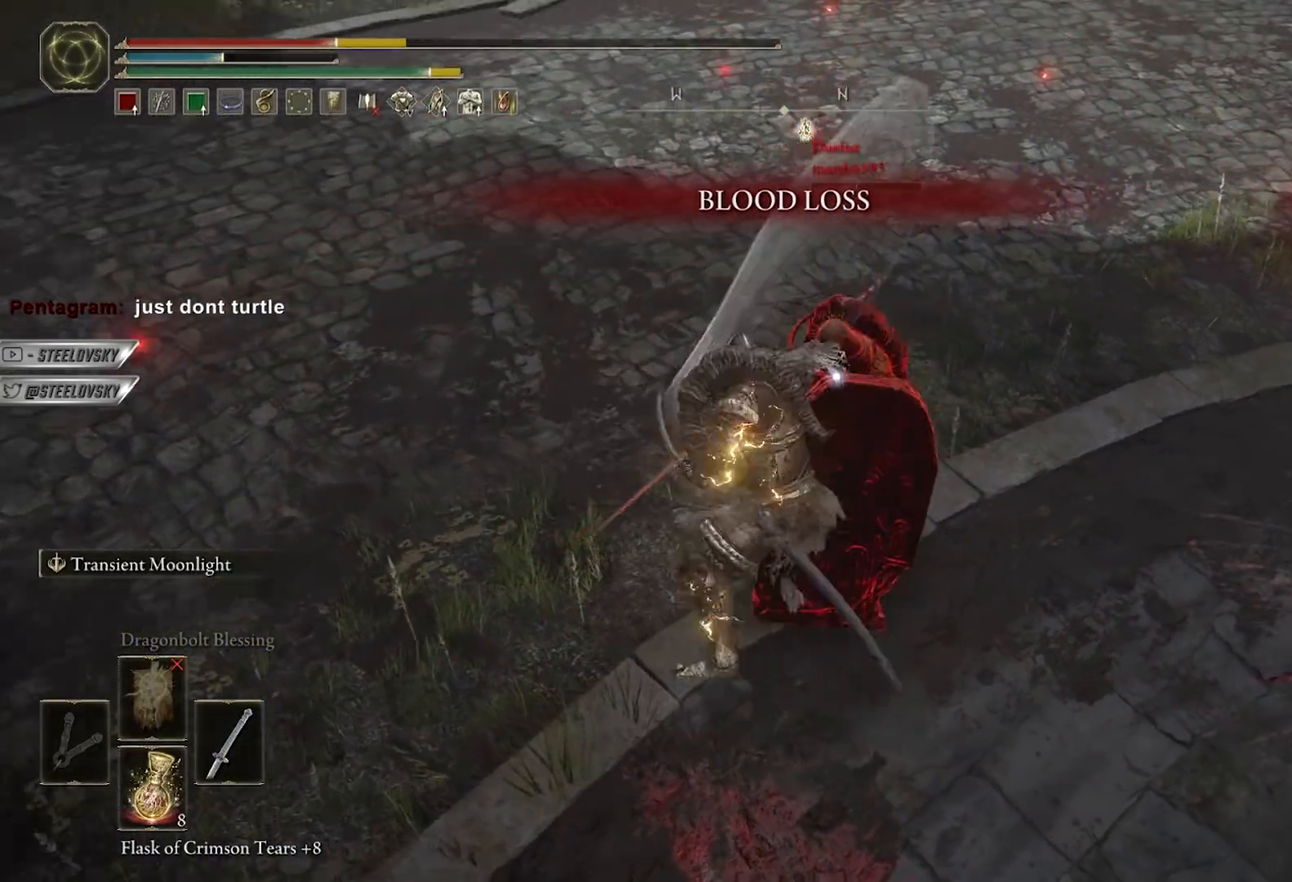
{"buttons": [], "left_stick": "up-right", "right_stick": "center", "events": [[17, "R1", "down"], [117, "R1", "up"], [183, "R1", "down"], [283, "R1", "up"], [383, "R1", "down"], [483, "R1", "up"]]}
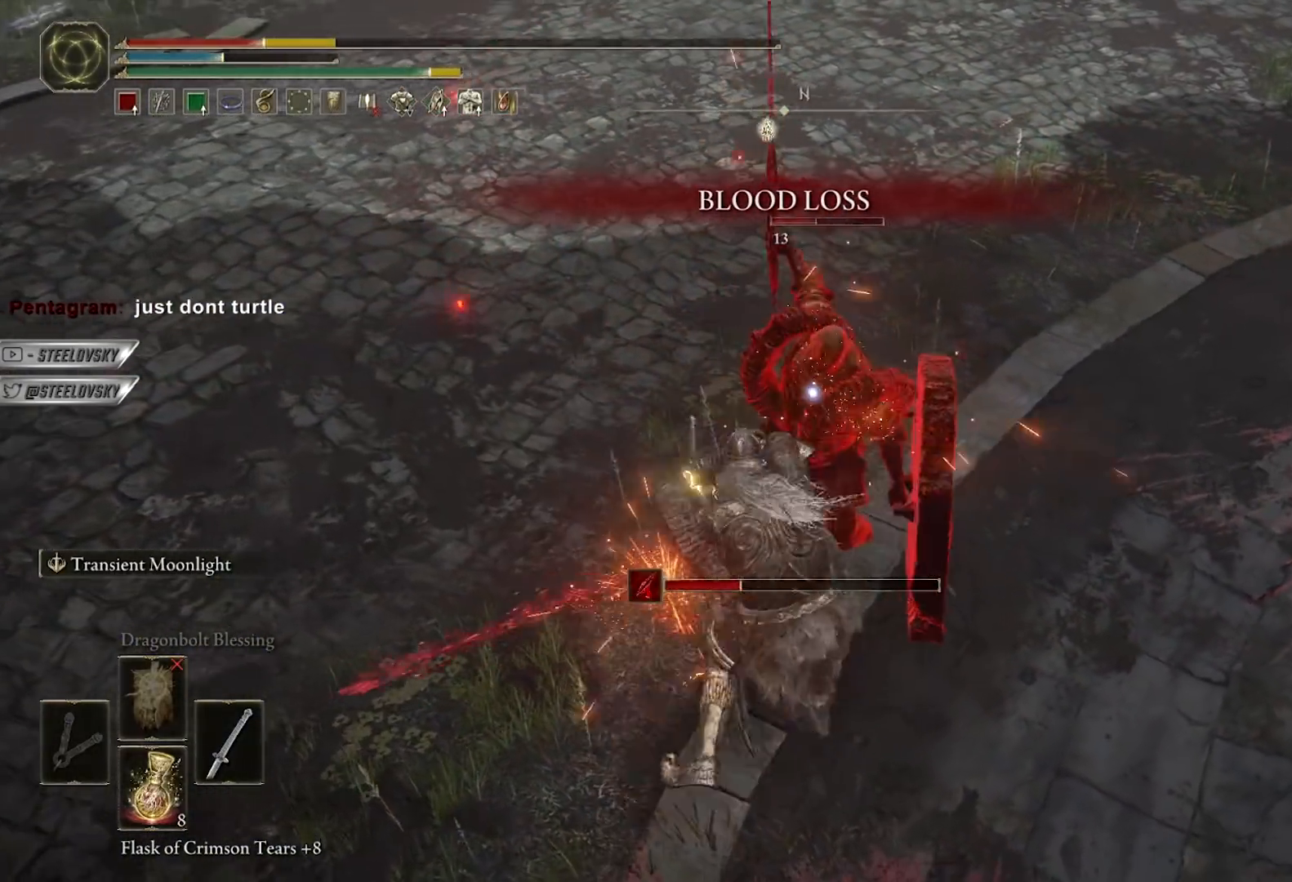
{"buttons": [], "left_stick": "up", "right_stick": "center", "events": [[67, "R1", "down"], [167, "R1", "up"], [333, "R1", "down"], [350, "left_stick", "up"], [417, "R1", "up"]]}
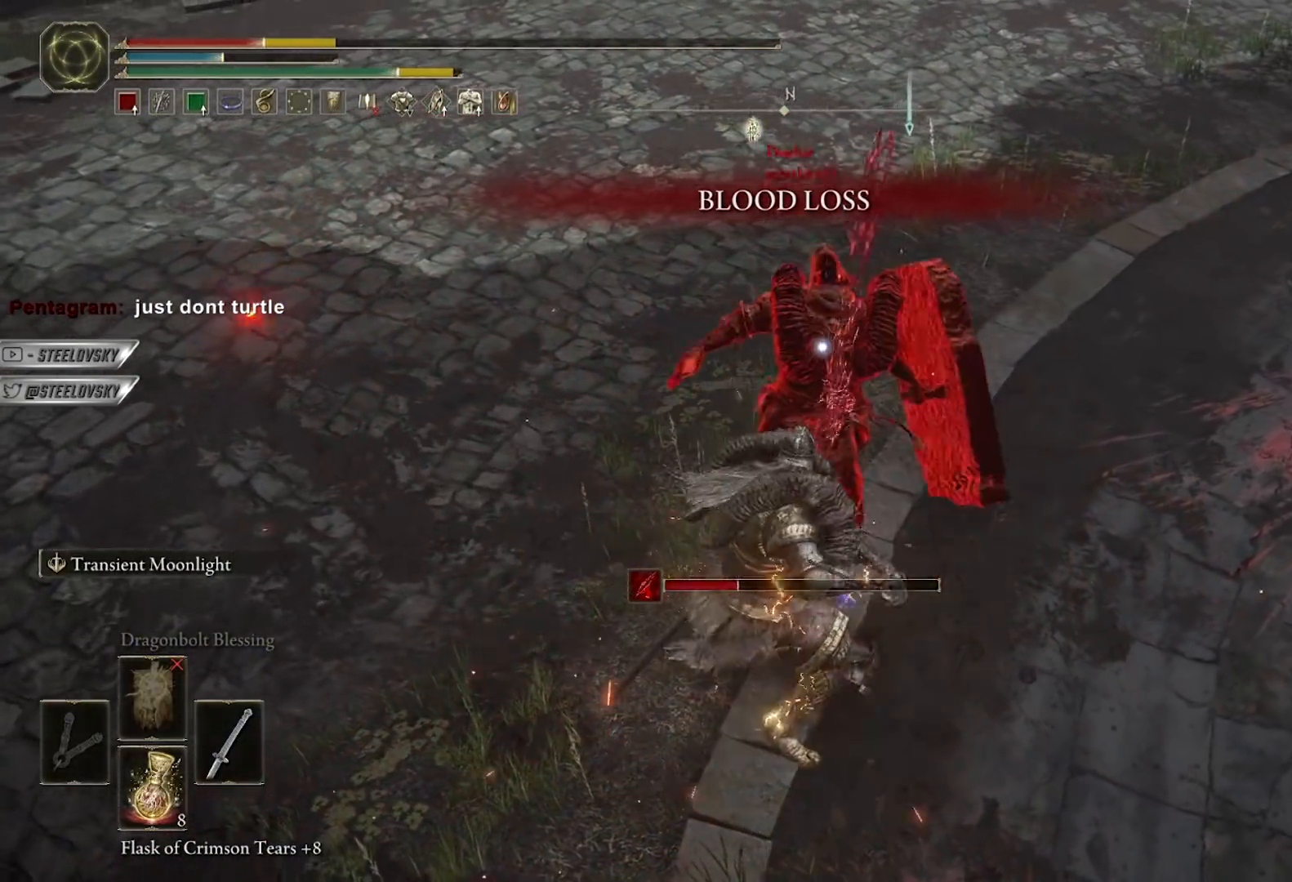
{"buttons": [], "left_stick": "up-right", "right_stick": "center", "events": [[17, "left_stick", "up-right"], [183, "R1", "down"], [267, "R1", "up"], [350, "R1", "down"], [433, "R1", "up"]]}
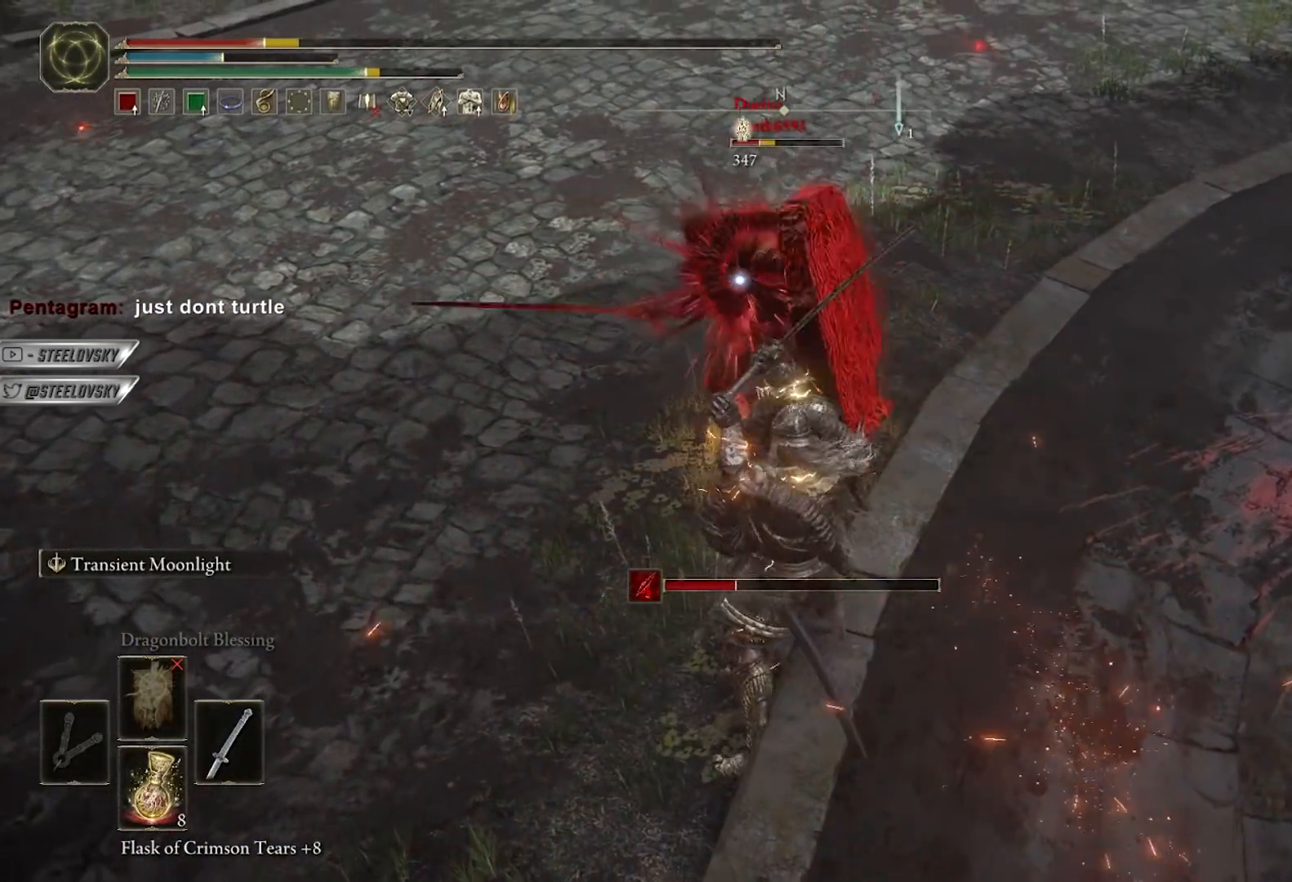
{"buttons": [], "left_stick": "down", "right_stick": "center", "events": [[250, "left_stick", "up"], [383, "left_stick", "down"]]}
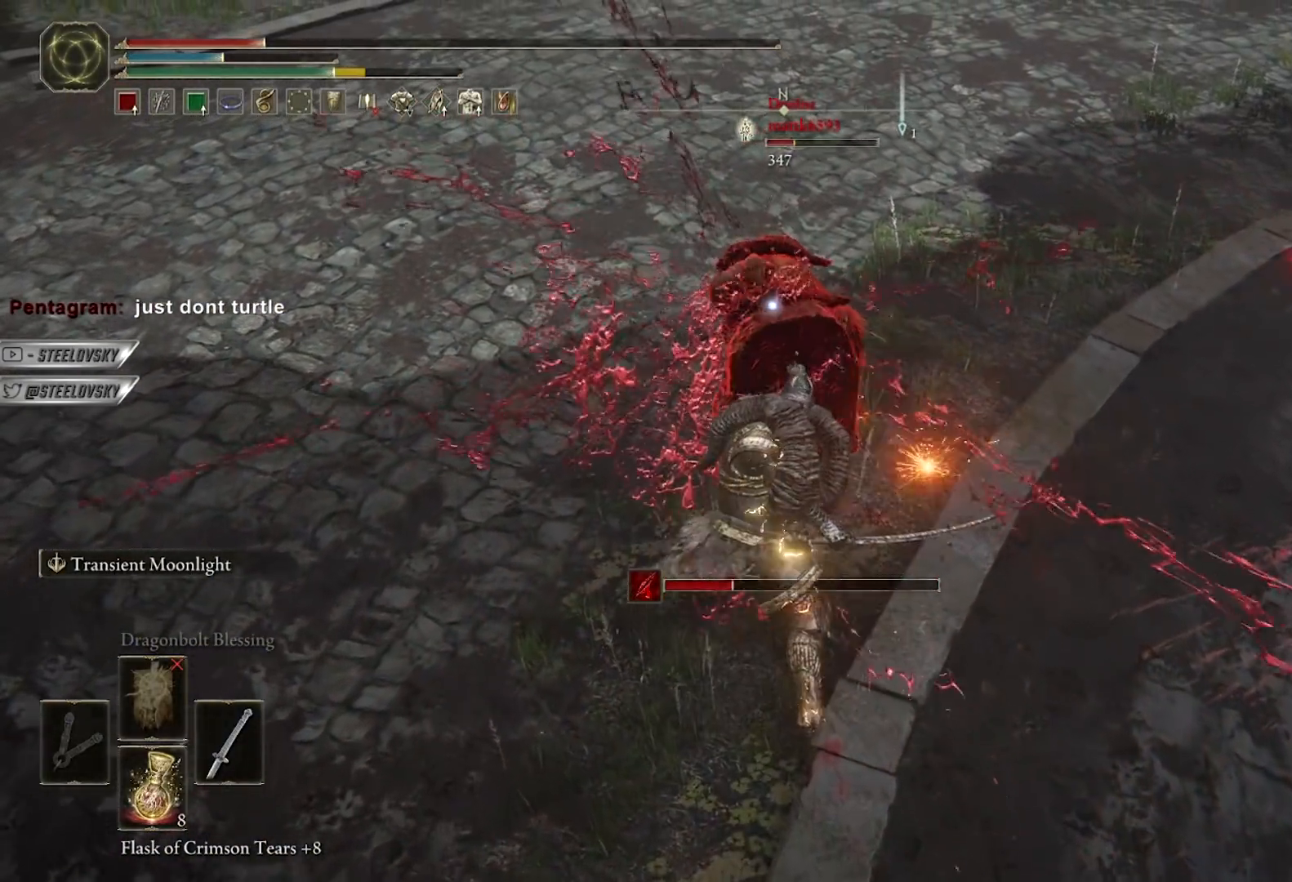
{"buttons": [], "left_stick": "up-right", "right_stick": "center", "events": [[117, "left_stick", "right"], [233, "left_stick", "up"], [250, "R1", "down"], [350, "R1", "up"], [350, "left_stick", "up-right"]]}
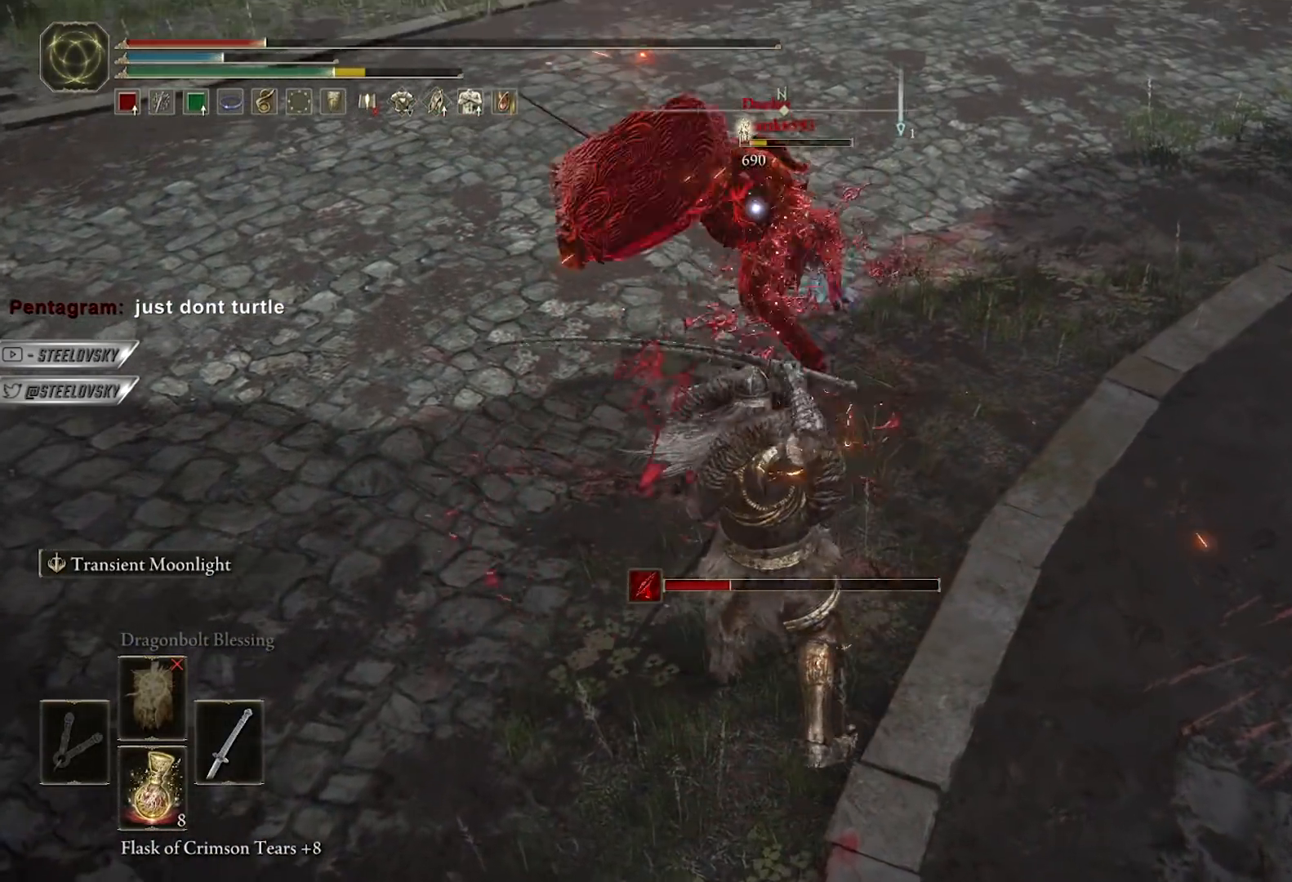
{"buttons": [], "left_stick": "down", "right_stick": "center", "events": [[283, "left_stick", "down-right"], [350, "left_stick", "down"]]}
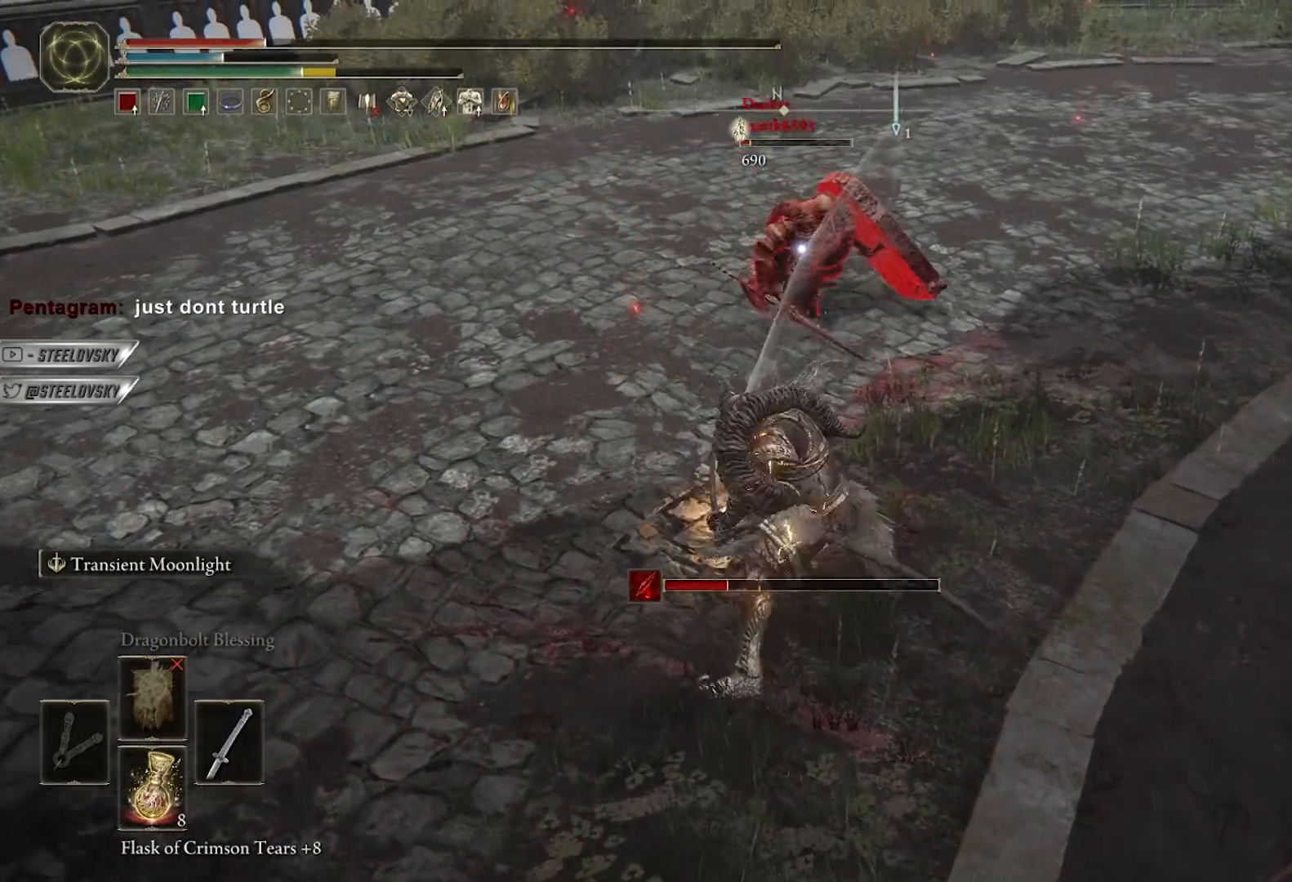
{"buttons": [], "left_stick": "down-right", "right_stick": "center", "events": [[200, "left_stick", "down-right"], [317, "R3", "down"], [367, "right_stick", "left"], [433, "R3", "up"], [433, "right_stick", "center"]]}
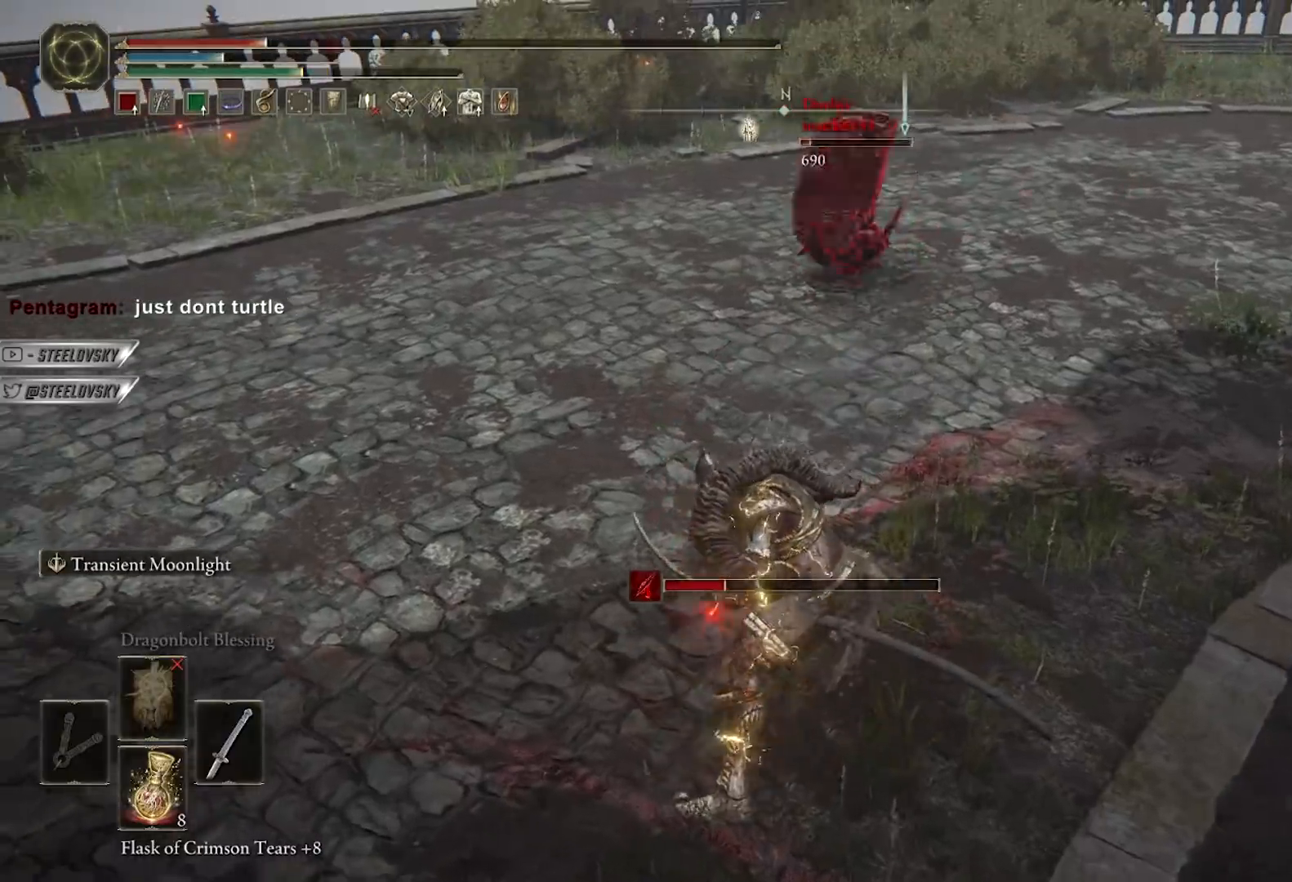
{"buttons": ["L2"], "left_stick": "up-right", "right_stick": "center", "events": [[167, "left_stick", "up-right"], [317, "R3", "down"], [433, "L2", "down"], [433, "R3", "up"]]}
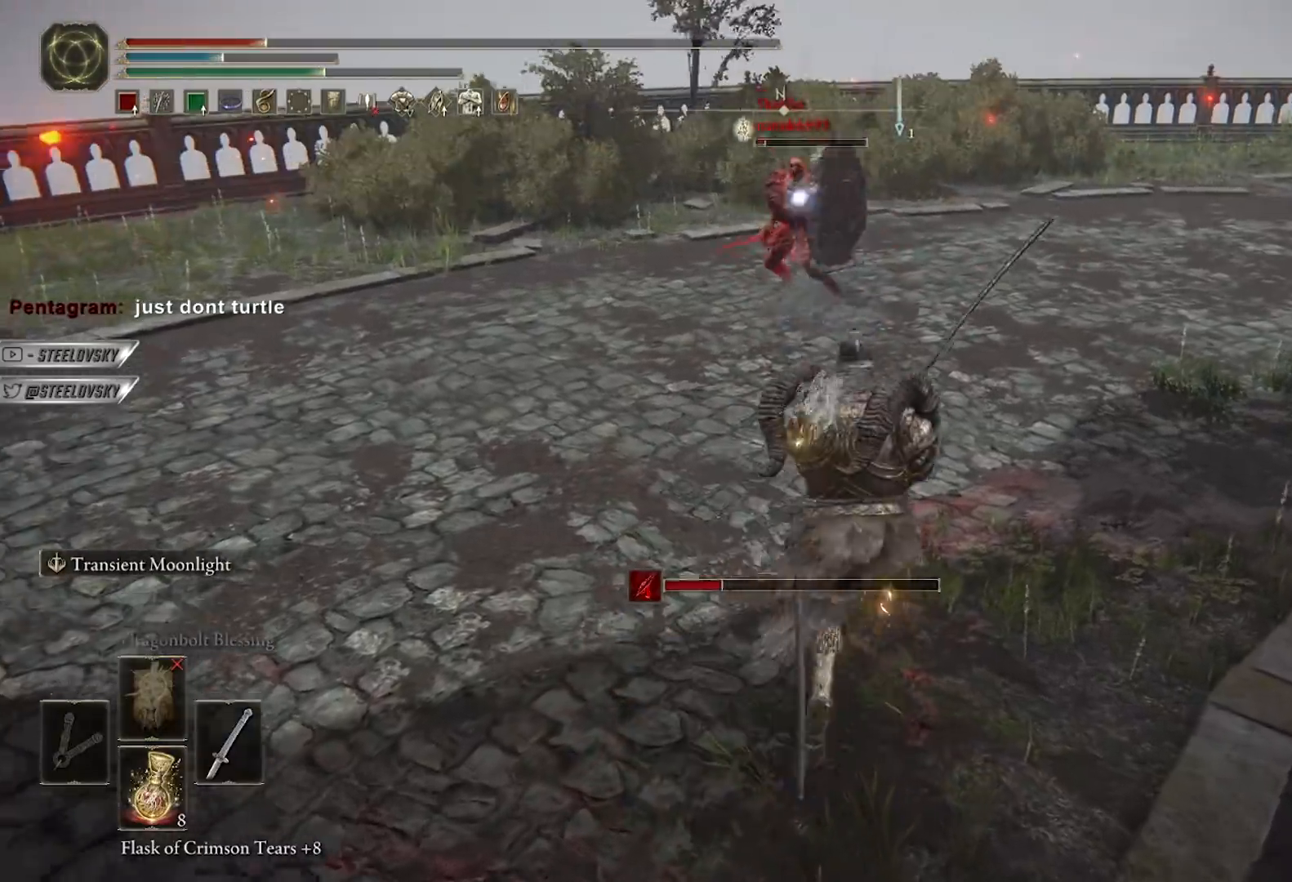
{"buttons": ["L2"], "left_stick": "up", "right_stick": "center", "events": [[133, "R1", "down"], [200, "R1", "up"], [467, "left_stick", "up"]]}
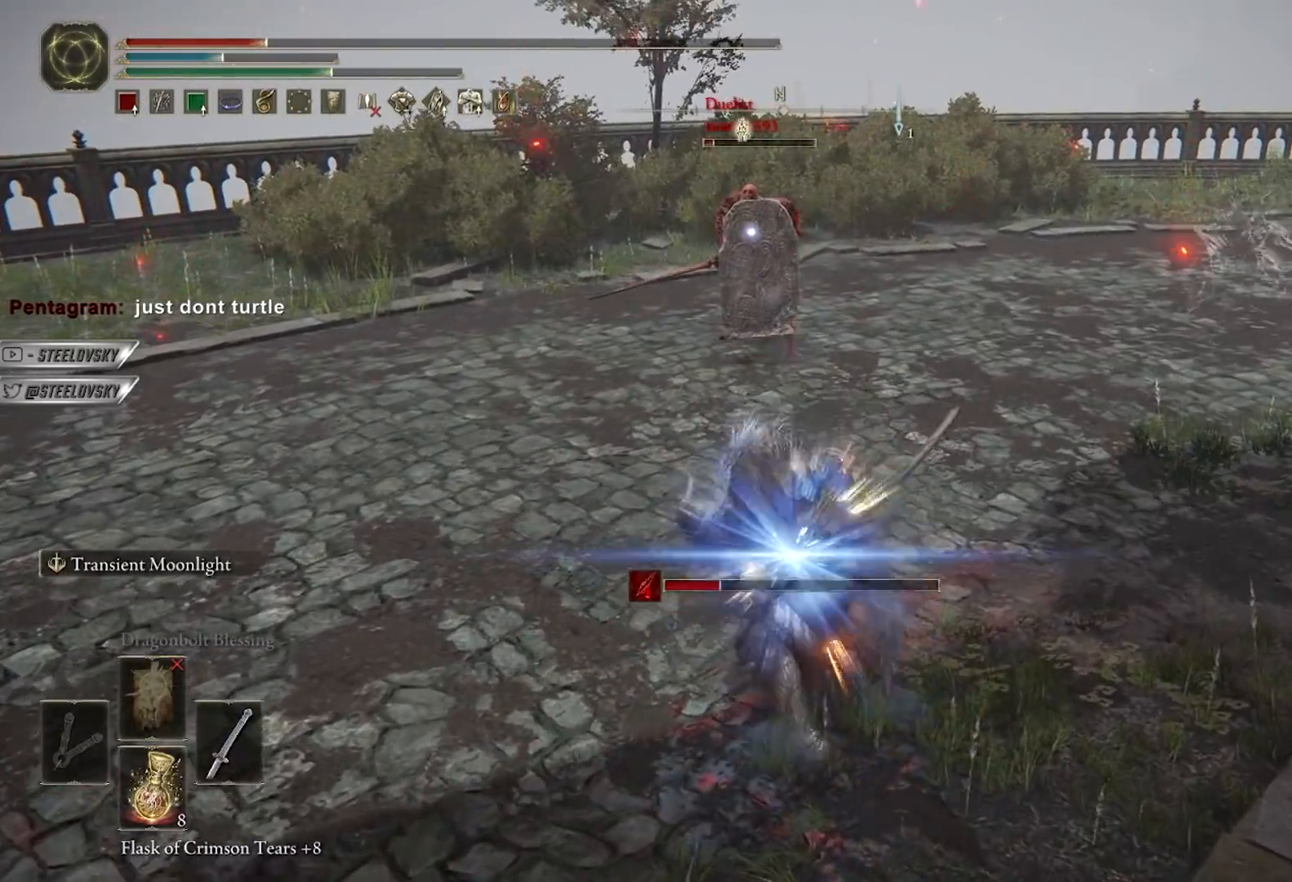
{"buttons": [], "left_stick": "down", "right_stick": "center", "events": [[150, "L2", "up"], [200, "left_stick", "center"], [267, "left_stick", "down"]]}
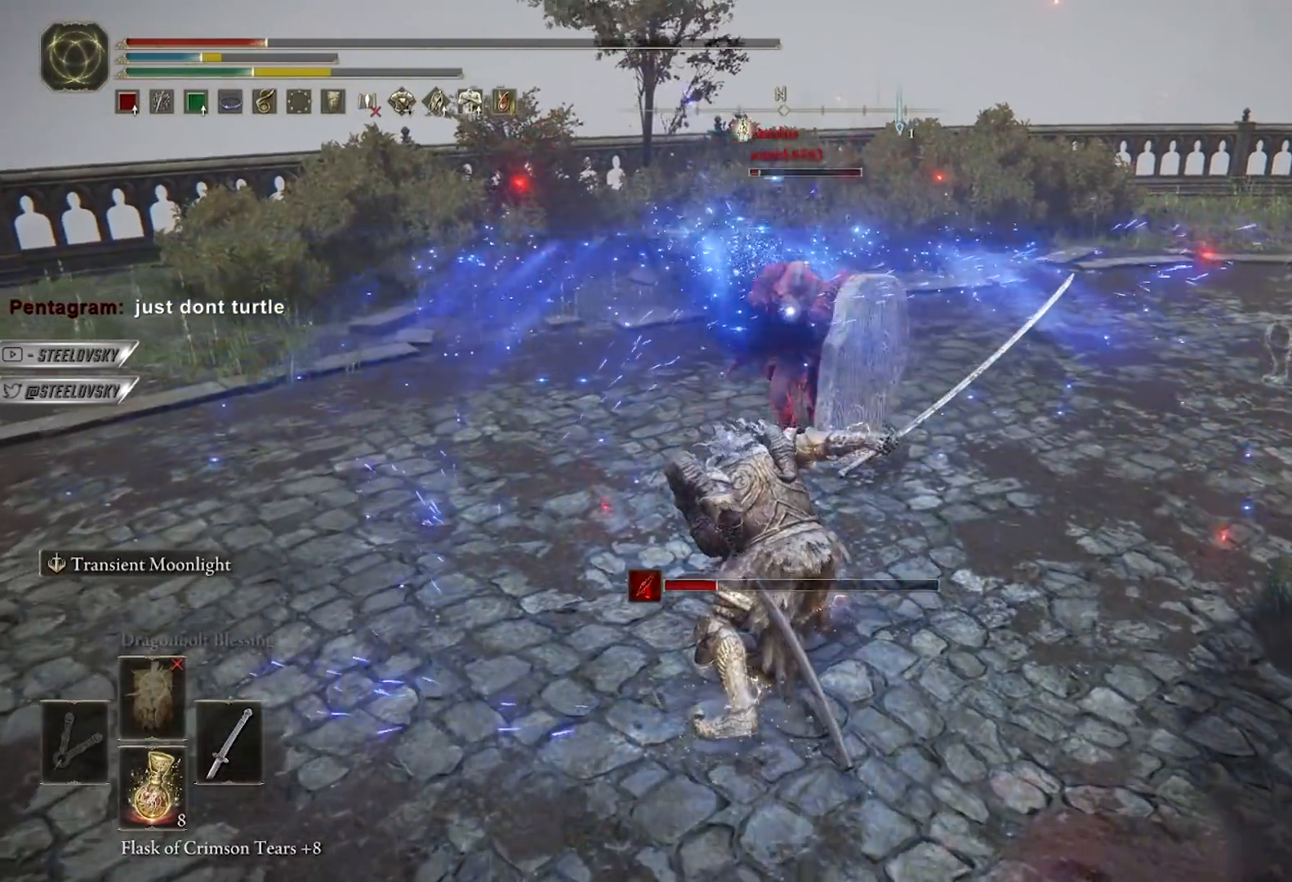
{"buttons": [], "left_stick": "down", "right_stick": "center", "events": []}
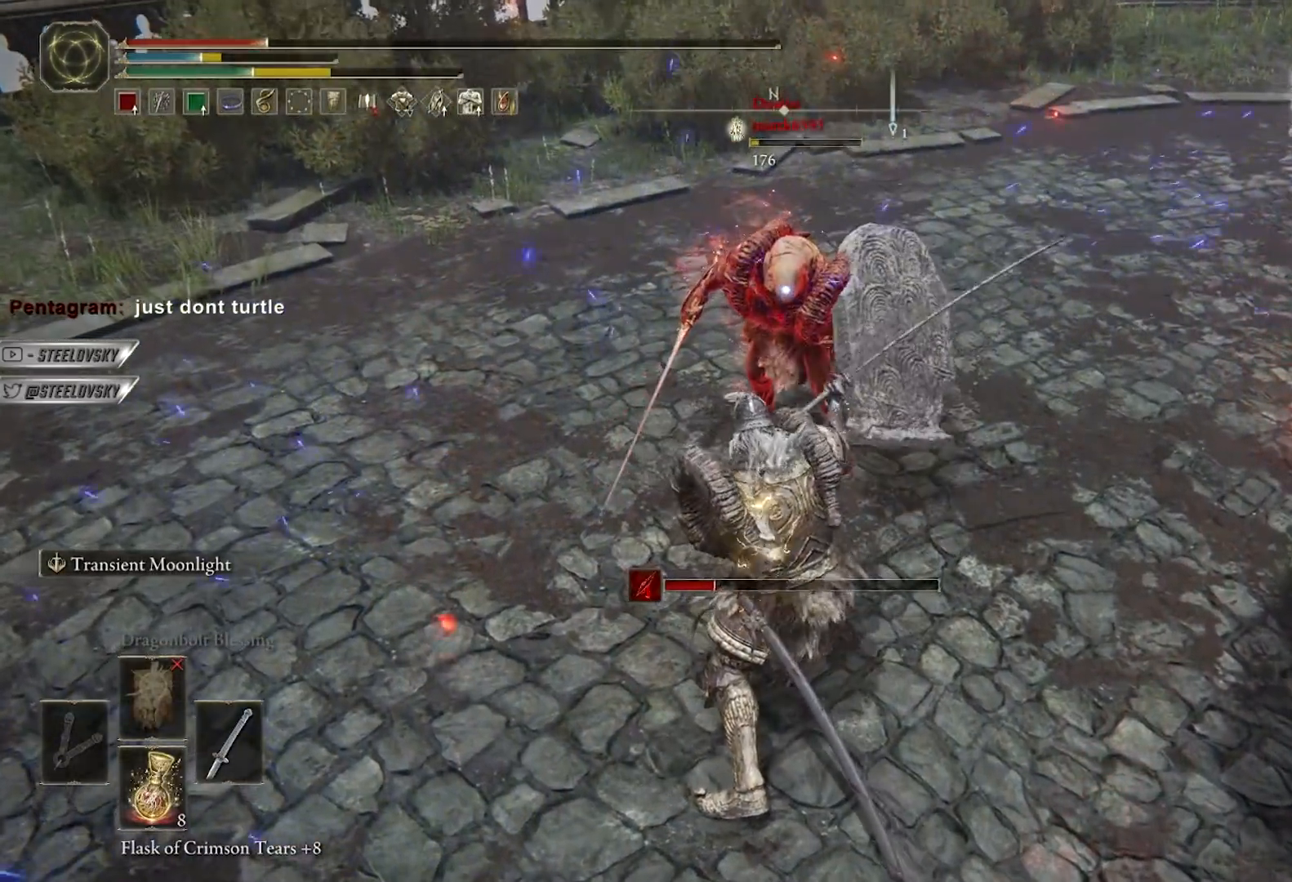
{"buttons": [], "left_stick": "up-right", "right_stick": "right", "events": [[67, "R3", "down"], [100, "right_stick", "up-left"], [133, "left_stick", "up-right"], [183, "R3", "up"], [200, "right_stick", "center"], [267, "left_stick", "right"], [267, "right_stick", "right"], [417, "left_stick", "up-right"]]}
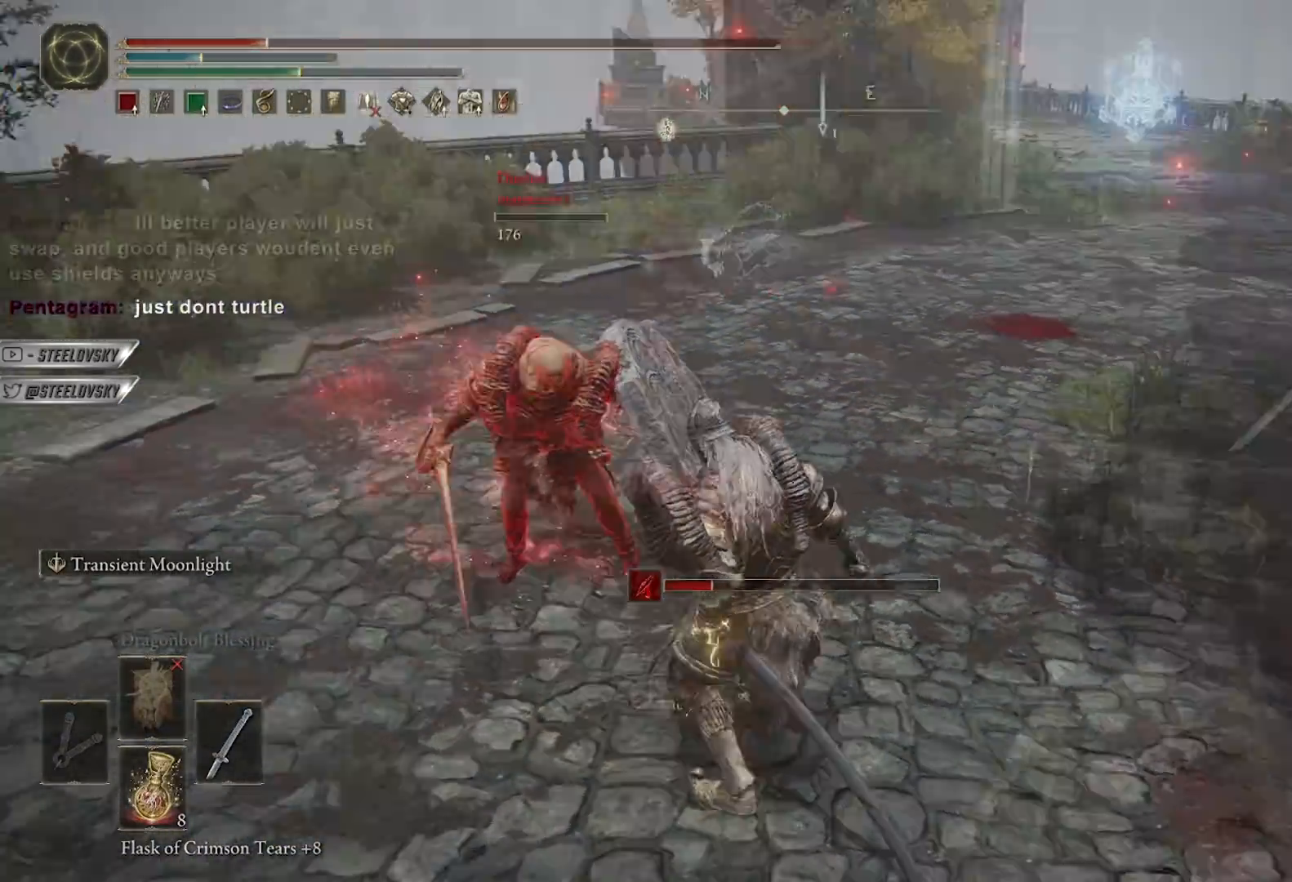
{"buttons": ["B"], "left_stick": "down-right", "right_stick": "center", "events": [[83, "B", "down"], [100, "left_stick", "down-right"], [100, "right_stick", "center"], [183, "R3", "down"], [183, "right_stick", "left"], [333, "R3", "up"], [433, "right_stick", "center"]]}
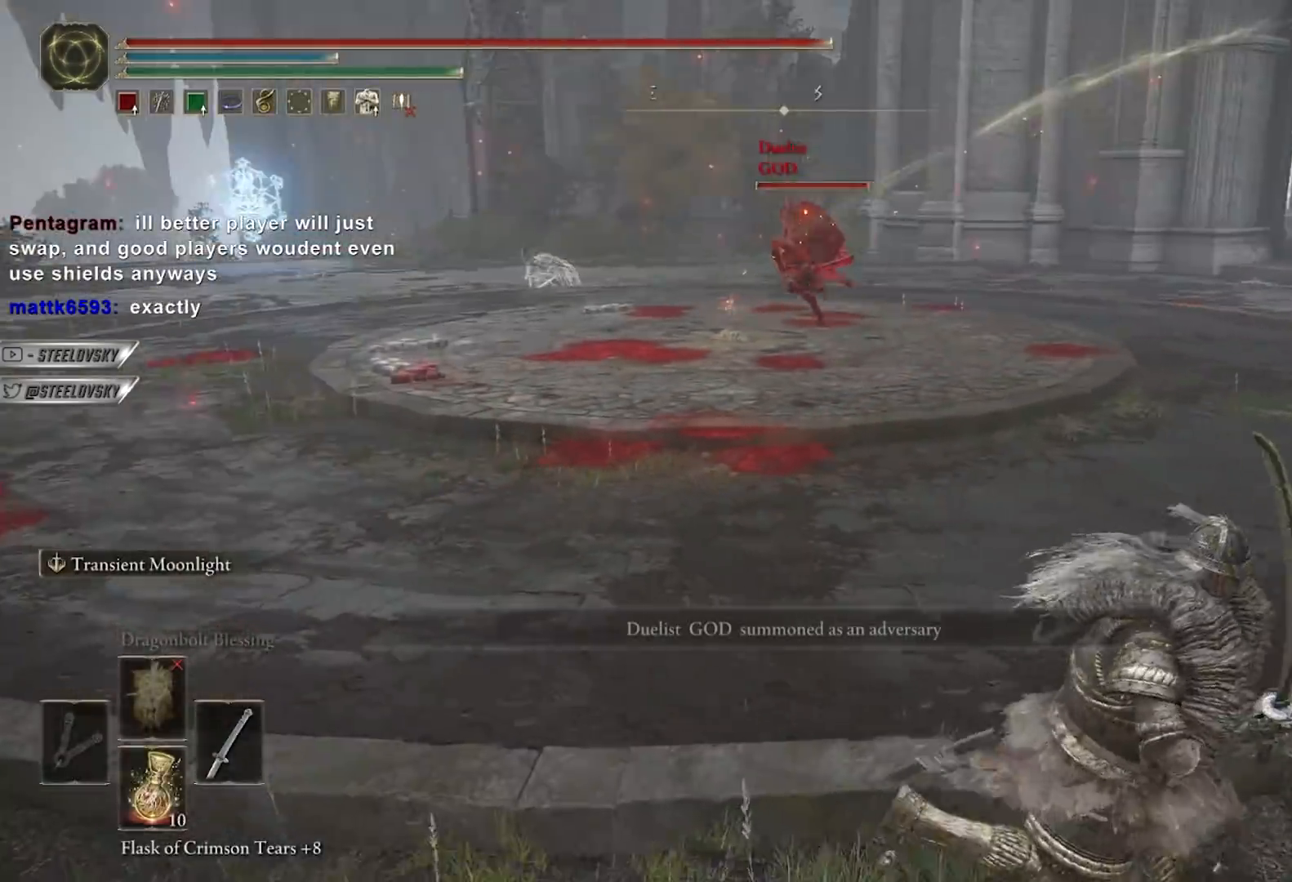
{"buttons": ["B"], "left_stick": "down-right", "right_stick": "left", "events": [[200, "A", "down"], [283, "A", "up"], [367, "DPAD_RIGHT", "down"], [383, "right_stick", "left"], [417, "DPAD_DOWN", "down"], [450, "DPAD_RIGHT", "up"], [483, "DPAD_DOWN", "up"]]}
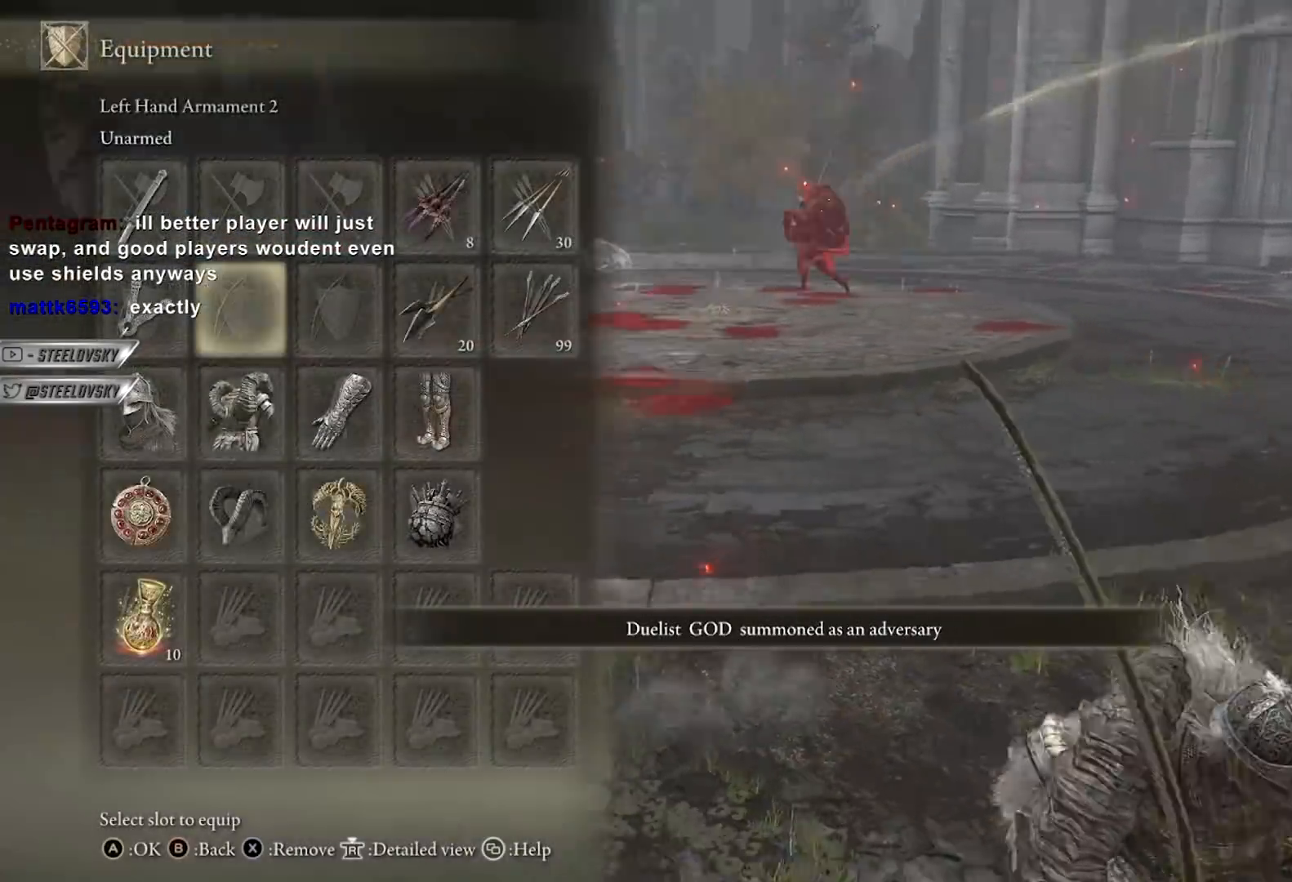
{"buttons": ["B"], "left_stick": "down-right", "right_stick": "center", "events": [[33, "right_stick", "center"], [50, "DPAD_DOWN", "down"], [133, "DPAD_DOWN", "up"], [183, "DPAD_DOWN", "down"], [250, "DPAD_DOWN", "up"], [333, "A", "down"], [450, "A", "up"]]}
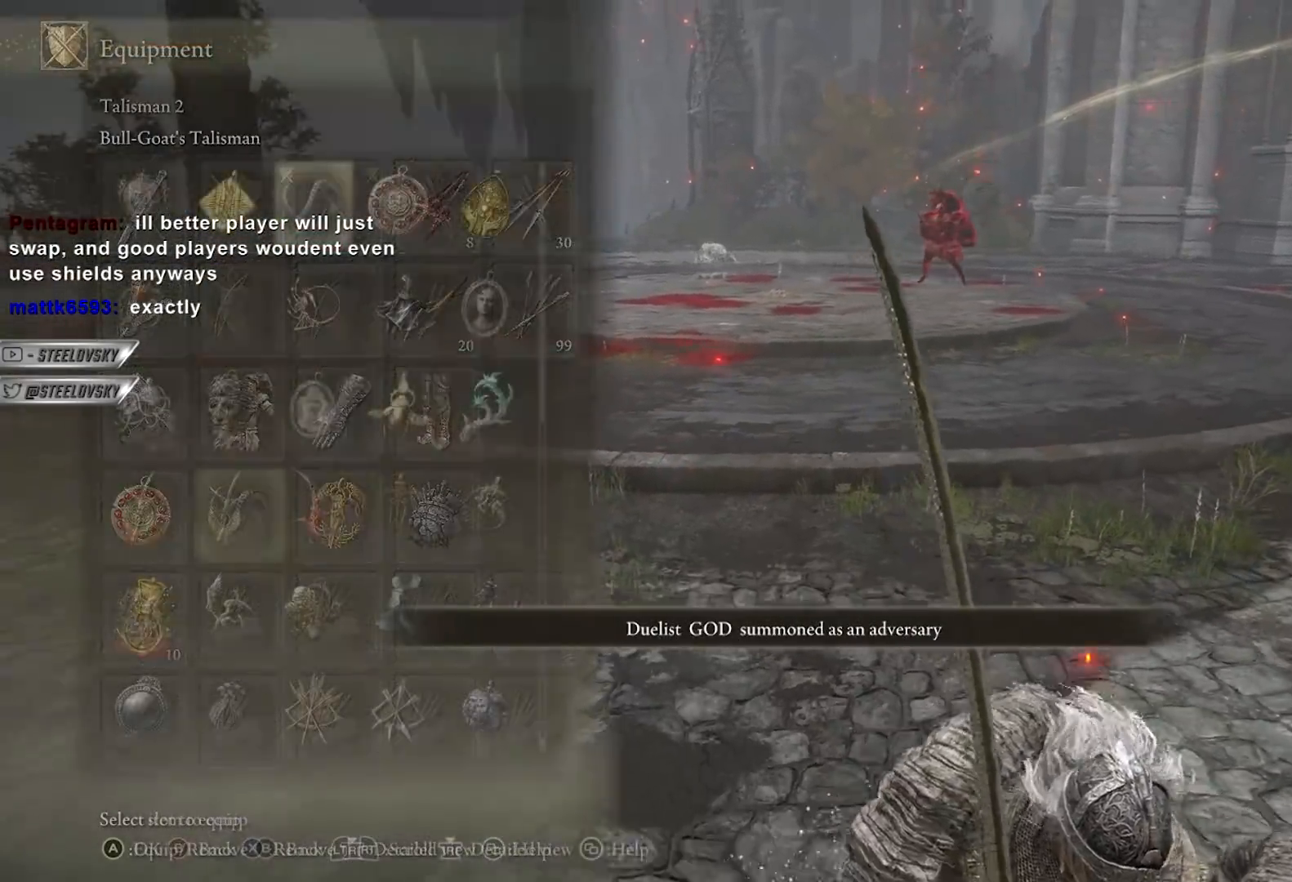
{"buttons": ["B"], "left_stick": "right", "right_stick": "center", "events": [[50, "right_stick", "left"], [67, "DPAD_LEFT", "down"], [150, "right_stick", "center"], [167, "DPAD_LEFT", "up"], [200, "A", "down"], [300, "A", "up"], [400, "left_stick", "right"]]}
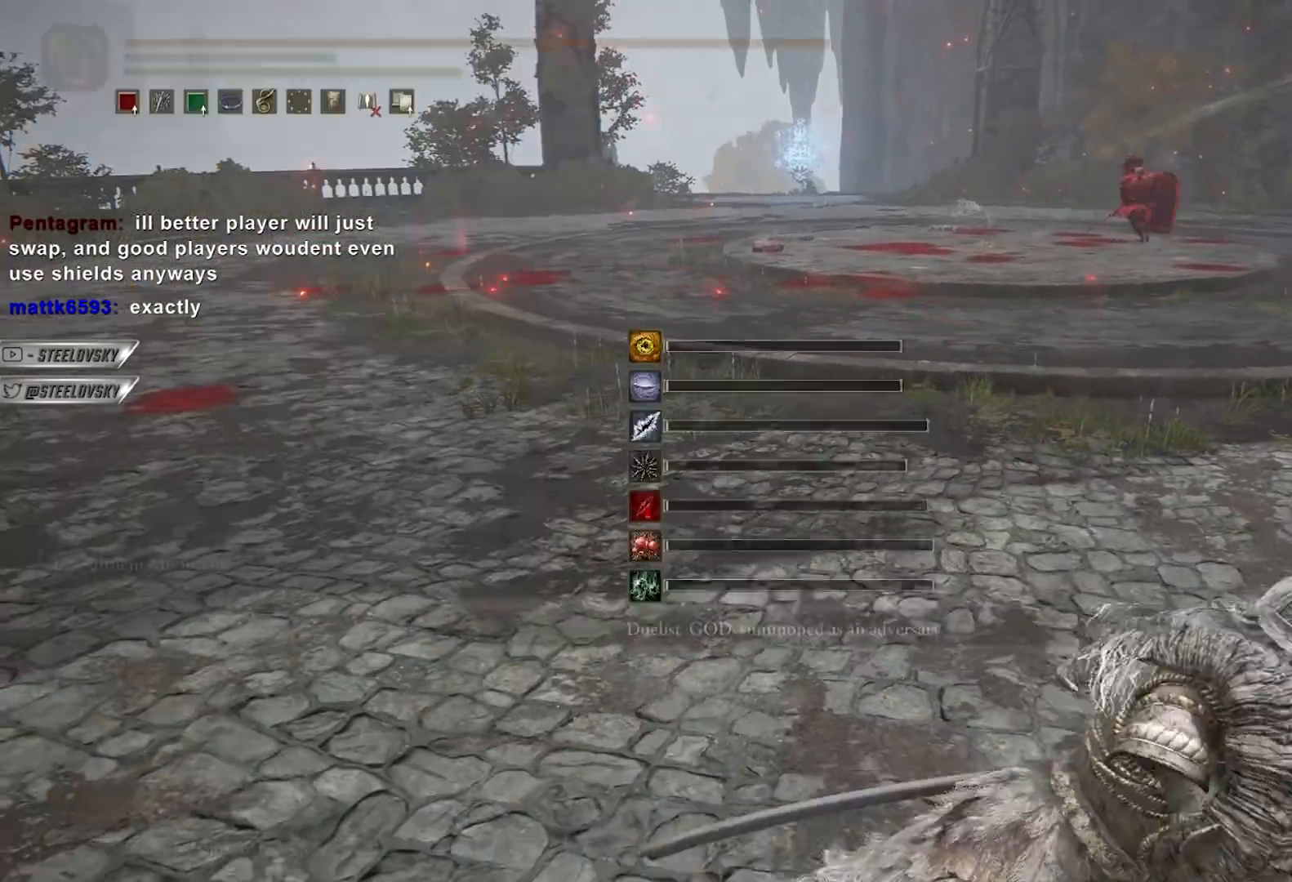
{"buttons": ["A", "B"], "left_stick": "right", "right_stick": "center", "events": [[83, "Y", "down"], [100, "left_stick", "up-right"], [150, "R1", "down"], [217, "left_stick", "right"], [233, "Y", "up"], [250, "R1", "up"], [483, "A", "down"]]}
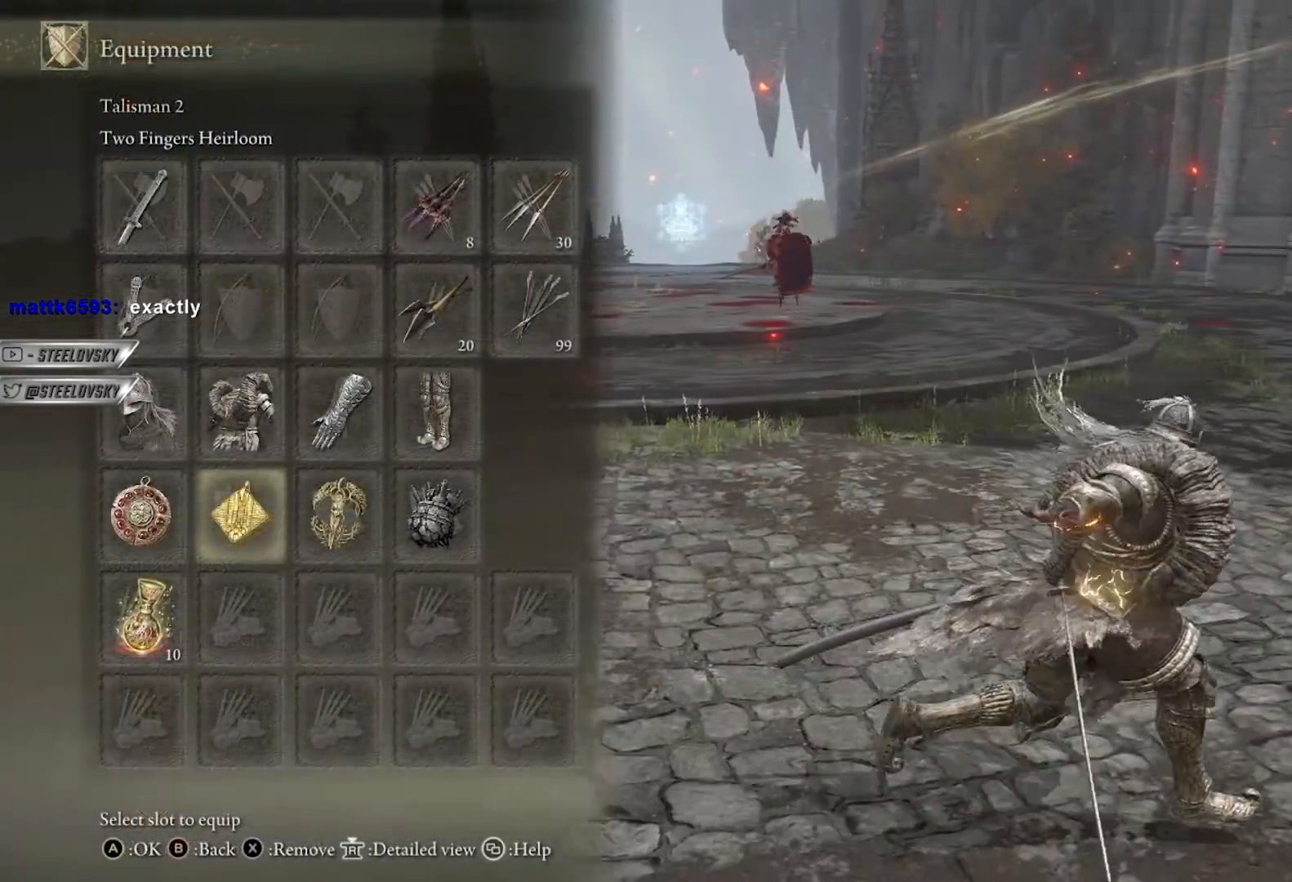
{"buttons": ["B"], "left_stick": "right", "right_stick": "center", "events": [[100, "A", "up"], [117, "DPAD_RIGHT", "down"], [217, "DPAD_RIGHT", "up"], [233, "A", "down"], [333, "A", "up"]]}
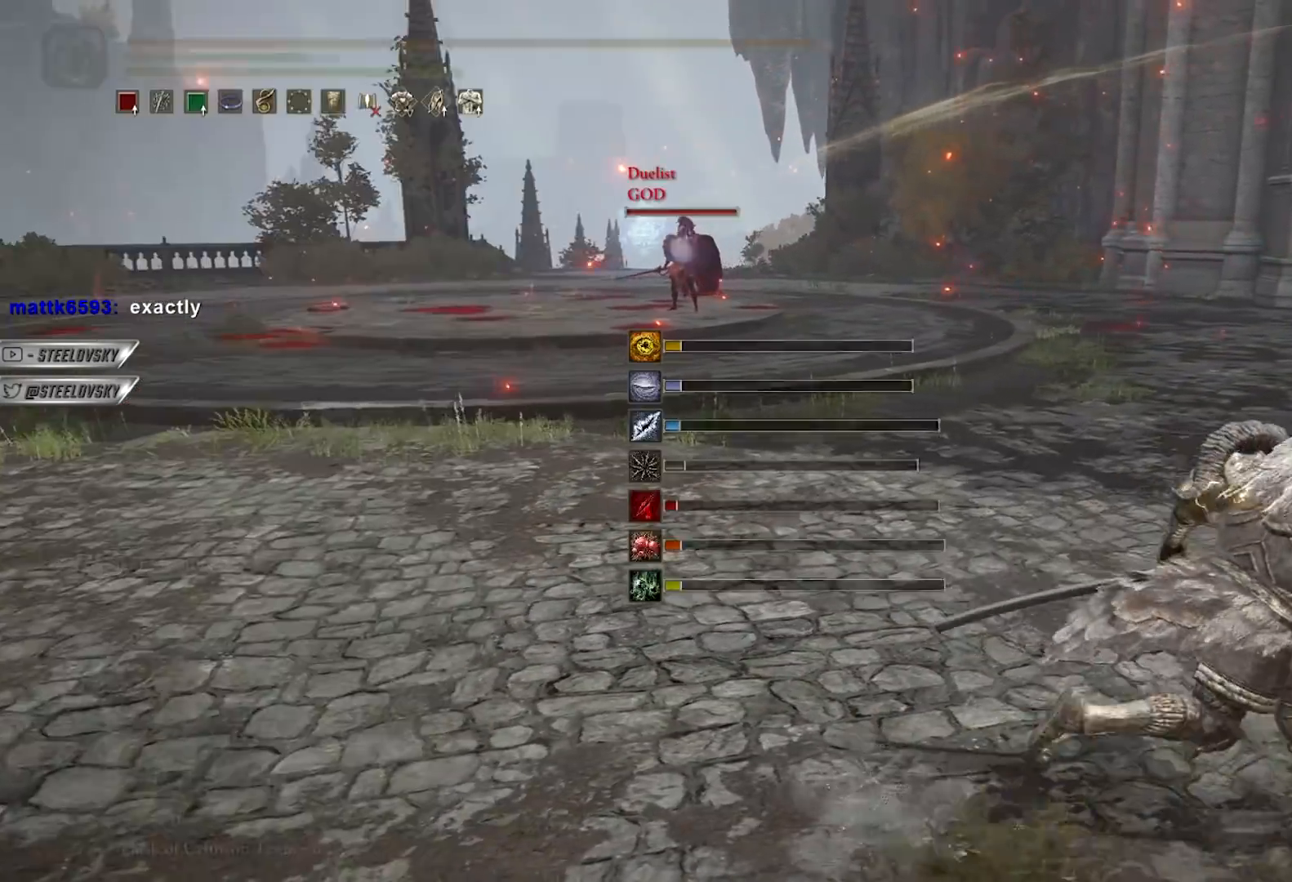
{"buttons": ["B"], "left_stick": "up-right", "right_stick": "center", "events": [[17, "left_stick", "up-right"], [117, "Y", "down"], [183, "R1", "down"], [283, "R1", "up"], [283, "Y", "up"]]}
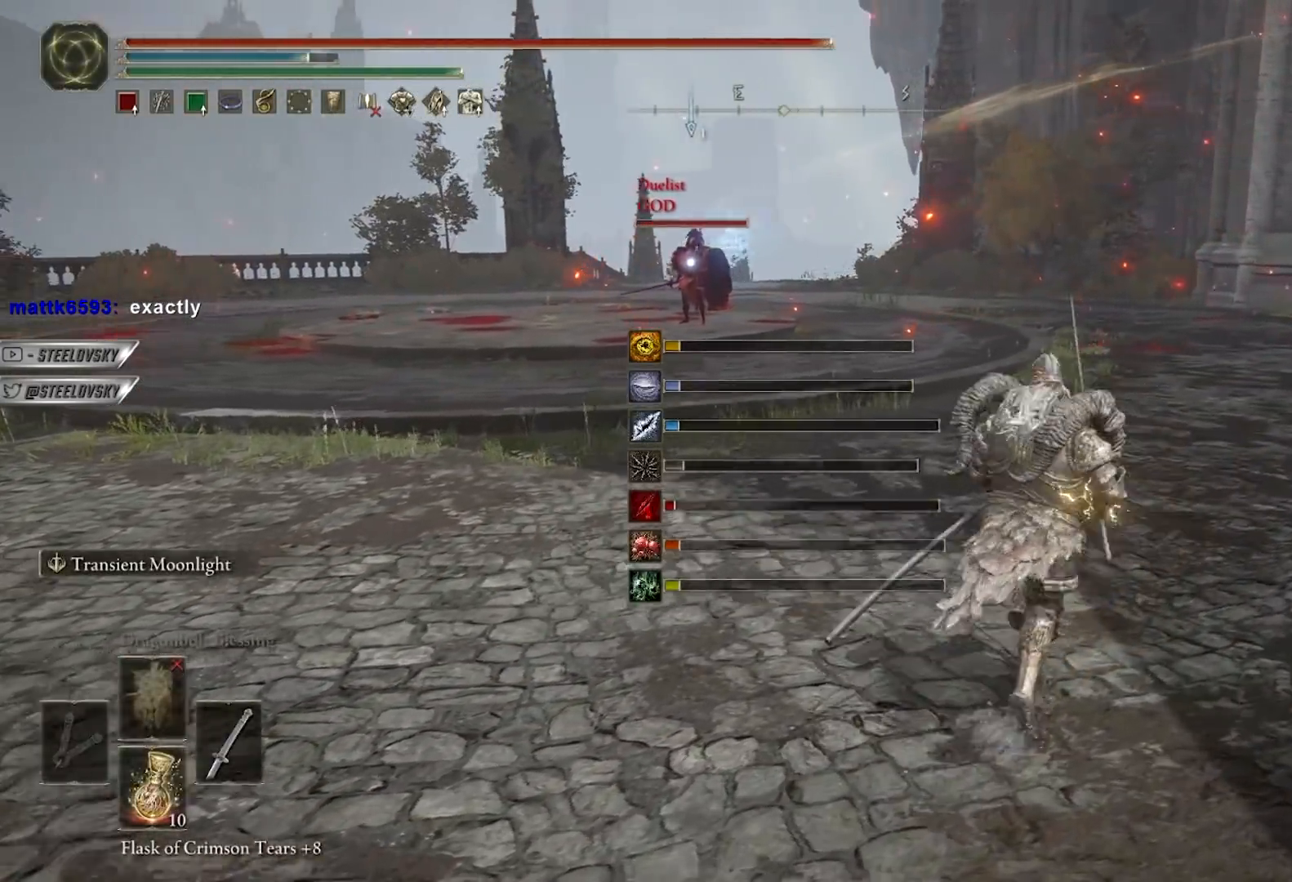
{"buttons": ["B"], "left_stick": "up-right", "right_stick": "center", "events": [[350, "left_stick", "up"], [467, "left_stick", "up-right"]]}
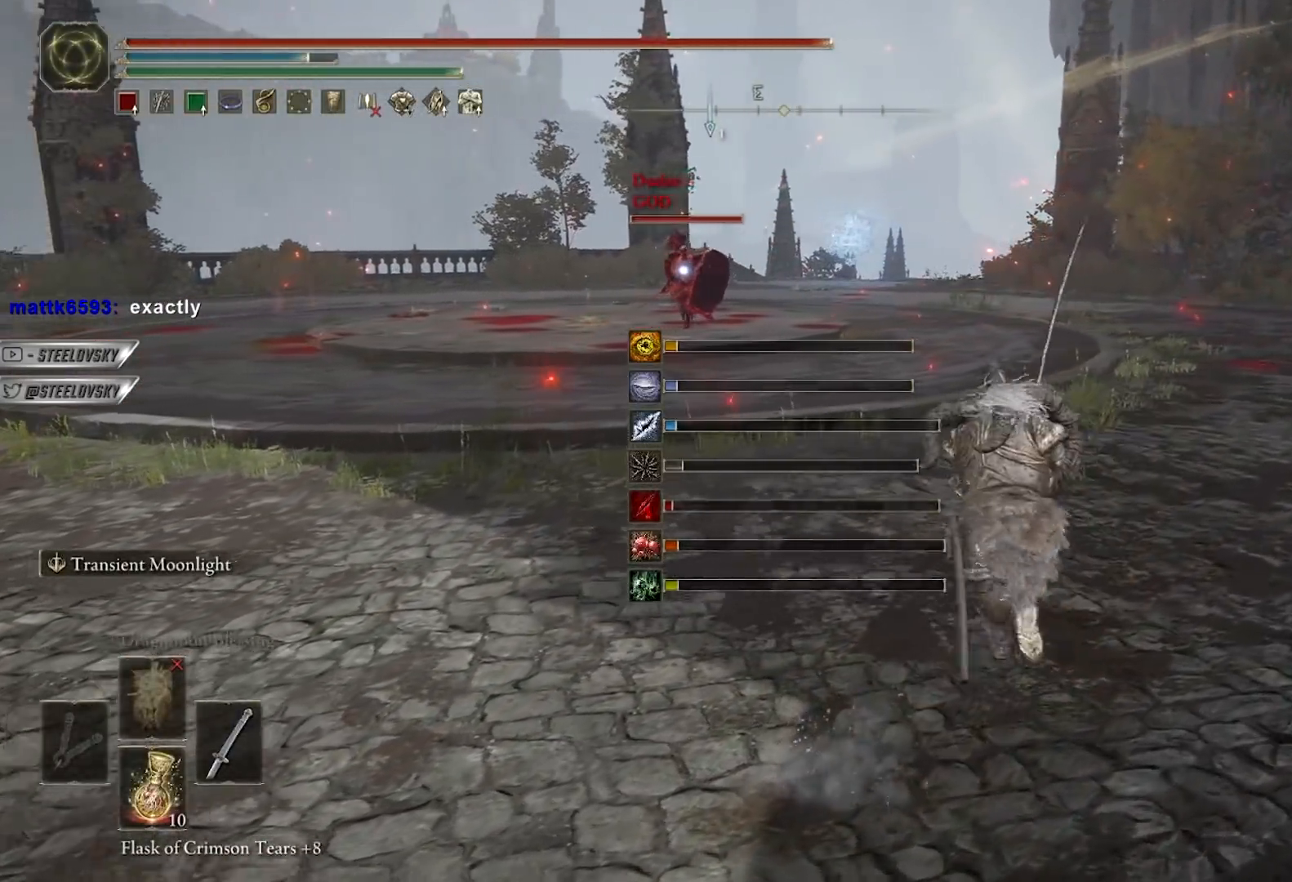
{"buttons": ["B"], "left_stick": "up-right", "right_stick": "center", "events": []}
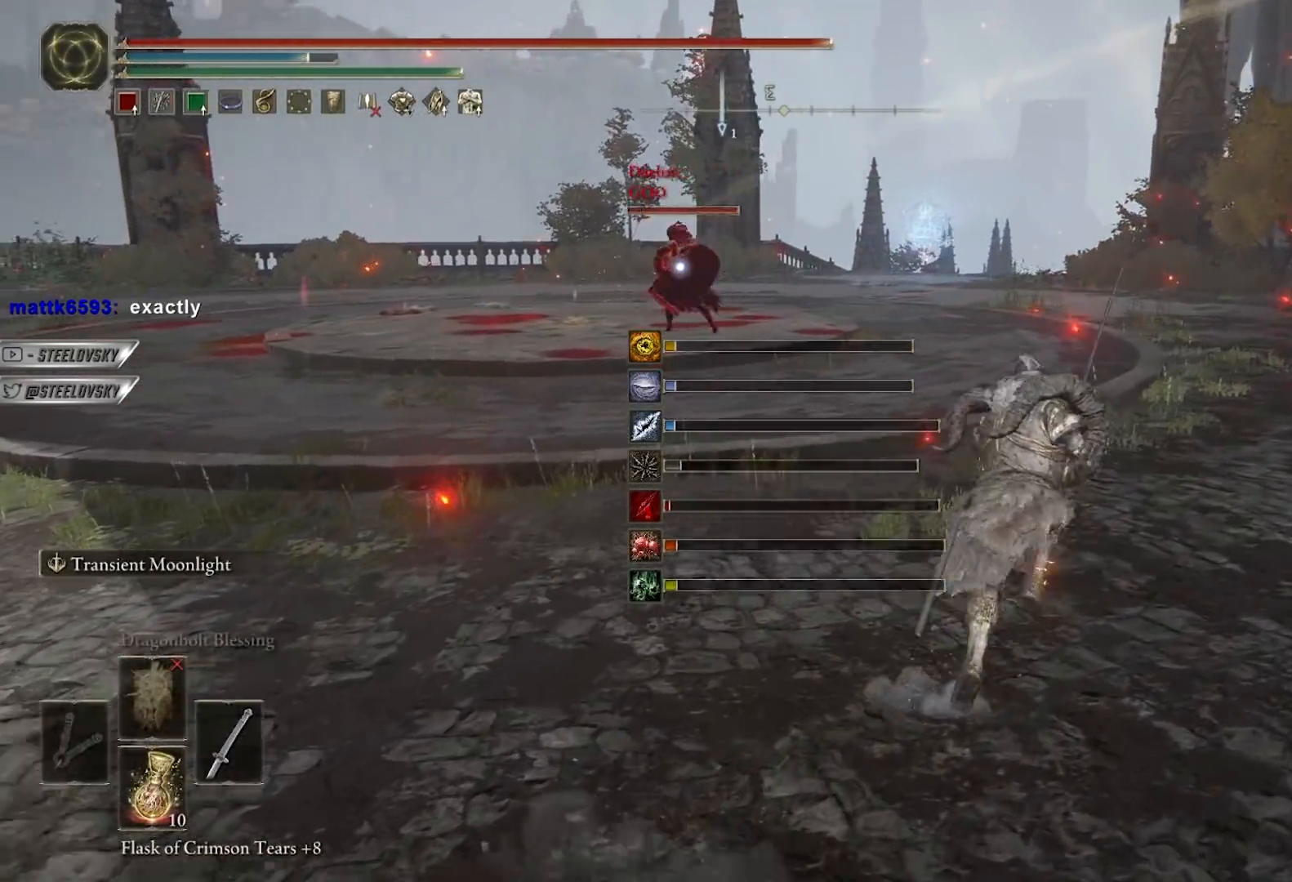
{"buttons": ["B", "L1", "L2"], "left_stick": "up-right", "right_stick": "center", "events": [[233, "L1", "down"], [417, "L2", "down"]]}
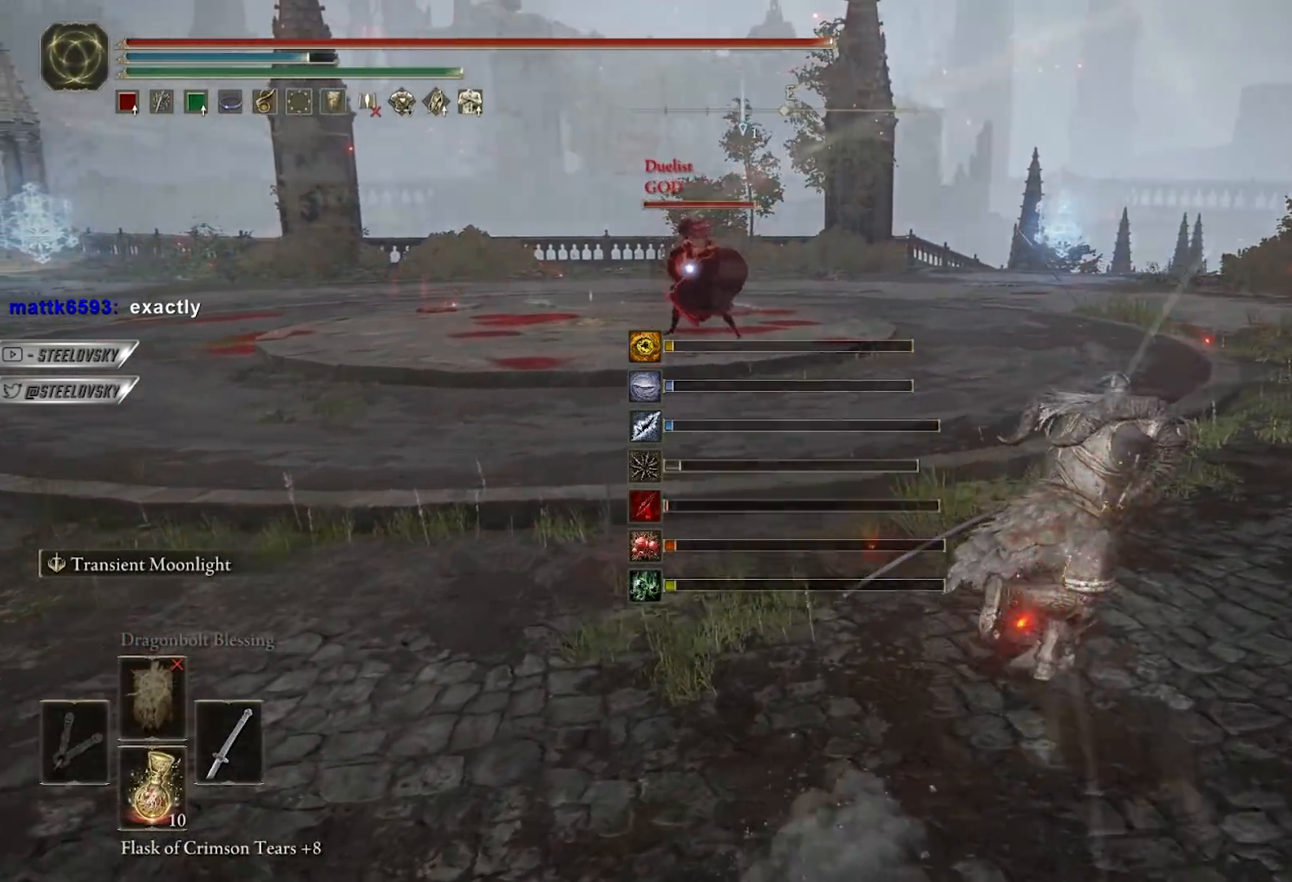
{"buttons": ["L2"], "left_stick": "up-left", "right_stick": "center", "events": [[167, "left_stick", "up-left"], [183, "R1", "down"], [183, "R3", "down"], [317, "L1", "up"], [317, "R1", "up"], [317, "R3", "up"], [350, "B", "up"]]}